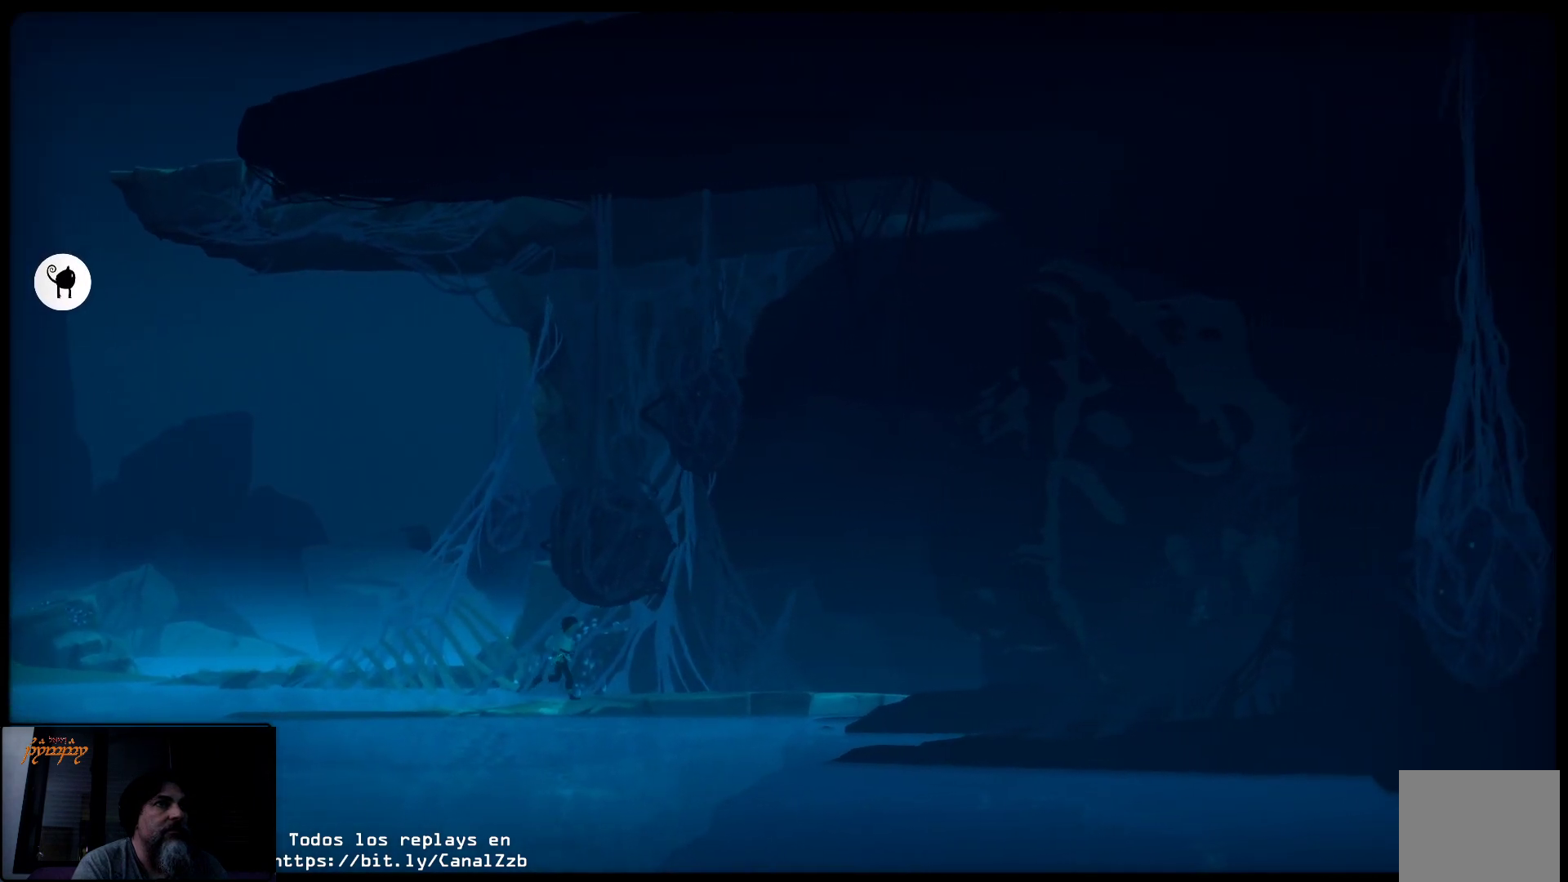
Gameplay with a controller (Xbox layout); each line is a JSON object with the inputs held at the frame after it. "events" lists button and stick changes between this image and that frame as [ms after this image, input, new state], when the widget could be followed in between.
{"buttons": [], "left_stick": "up-right", "right_stick": "center", "events": []}
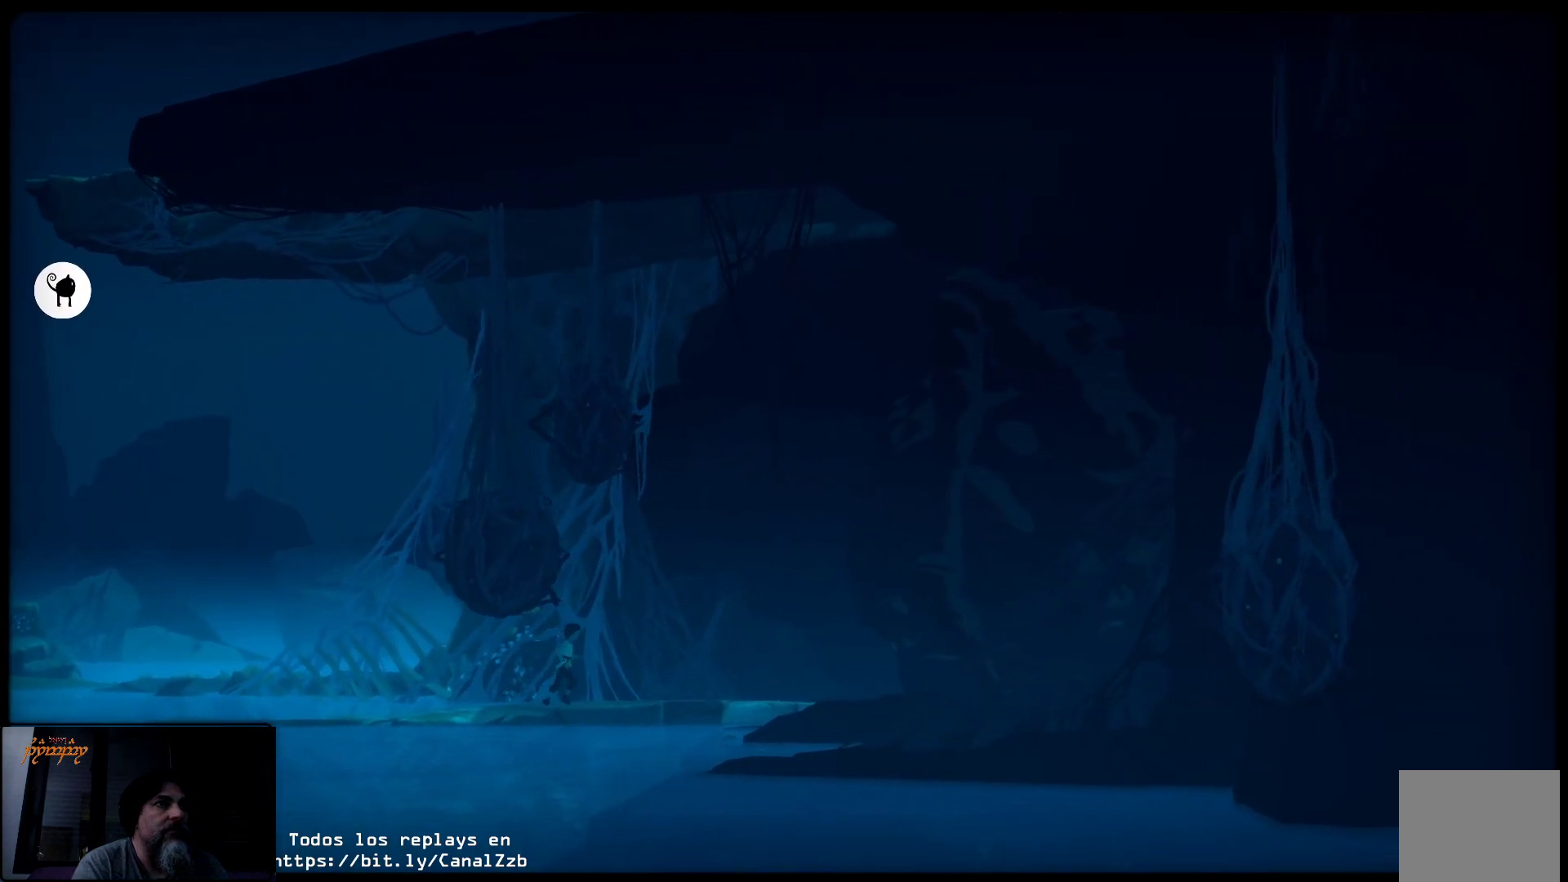
{"buttons": [], "left_stick": "up-right", "right_stick": "center", "events": []}
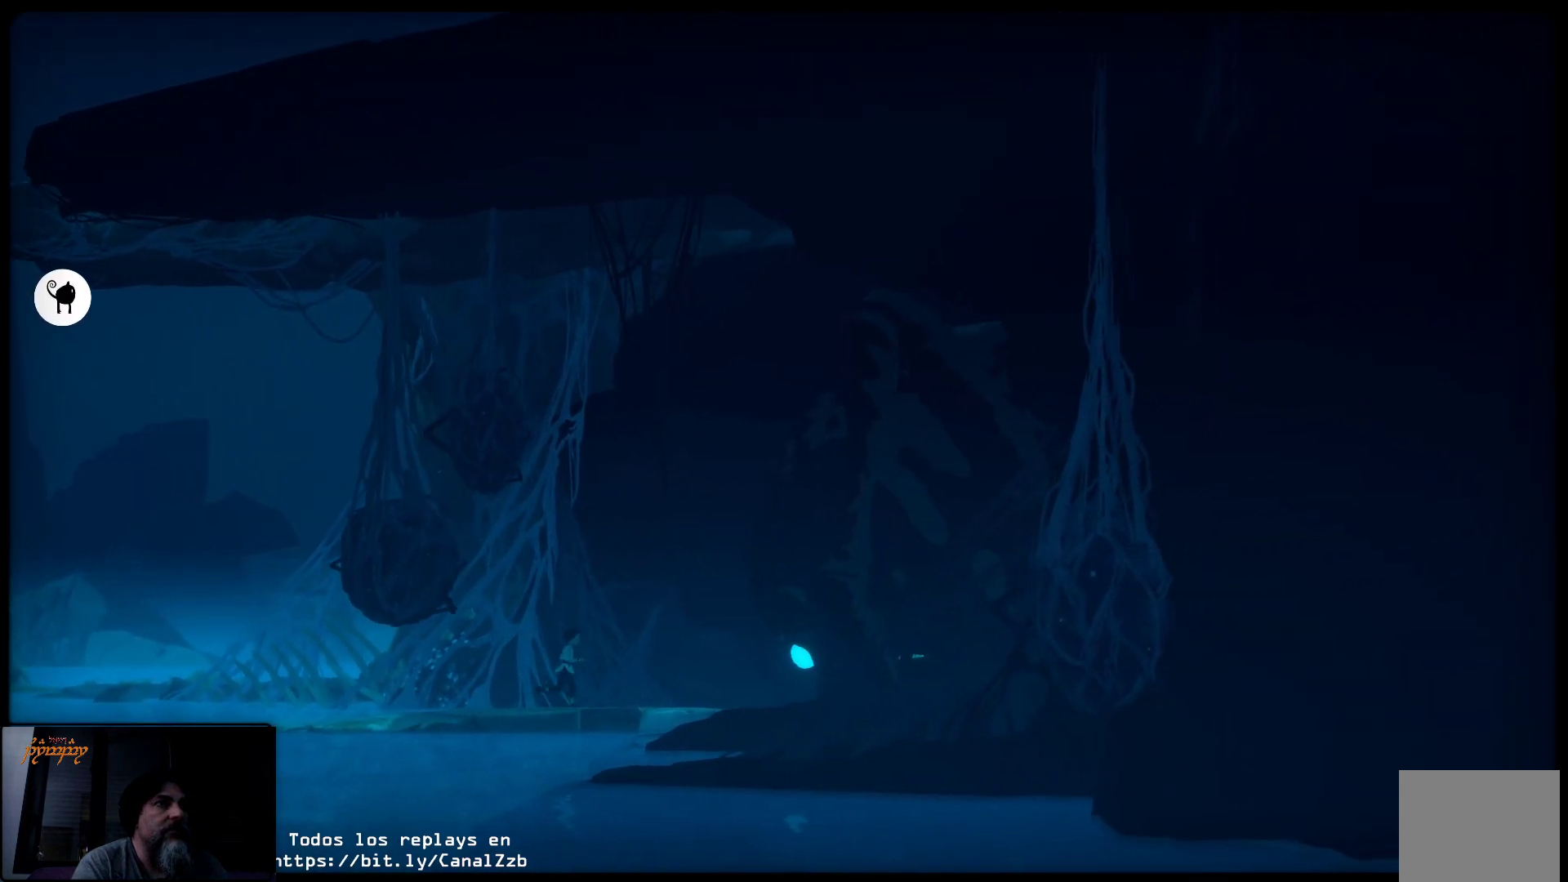
{"buttons": [], "left_stick": "left", "right_stick": "center", "events": [[250, "left_stick", "down-left"], [467, "left_stick", "left"]]}
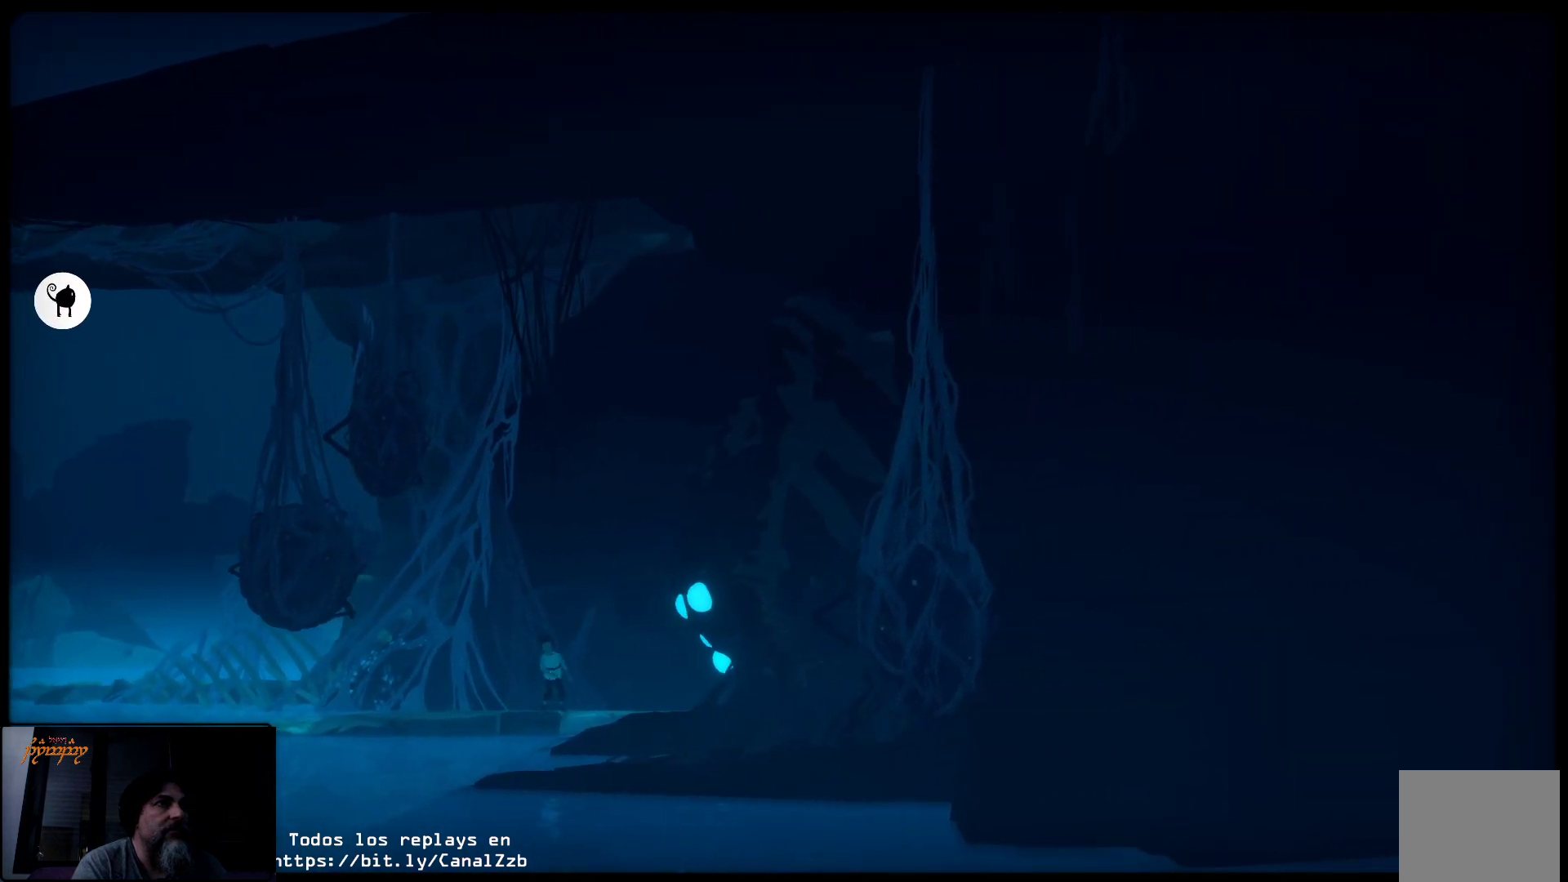
{"buttons": [], "left_stick": "left", "right_stick": "center", "events": []}
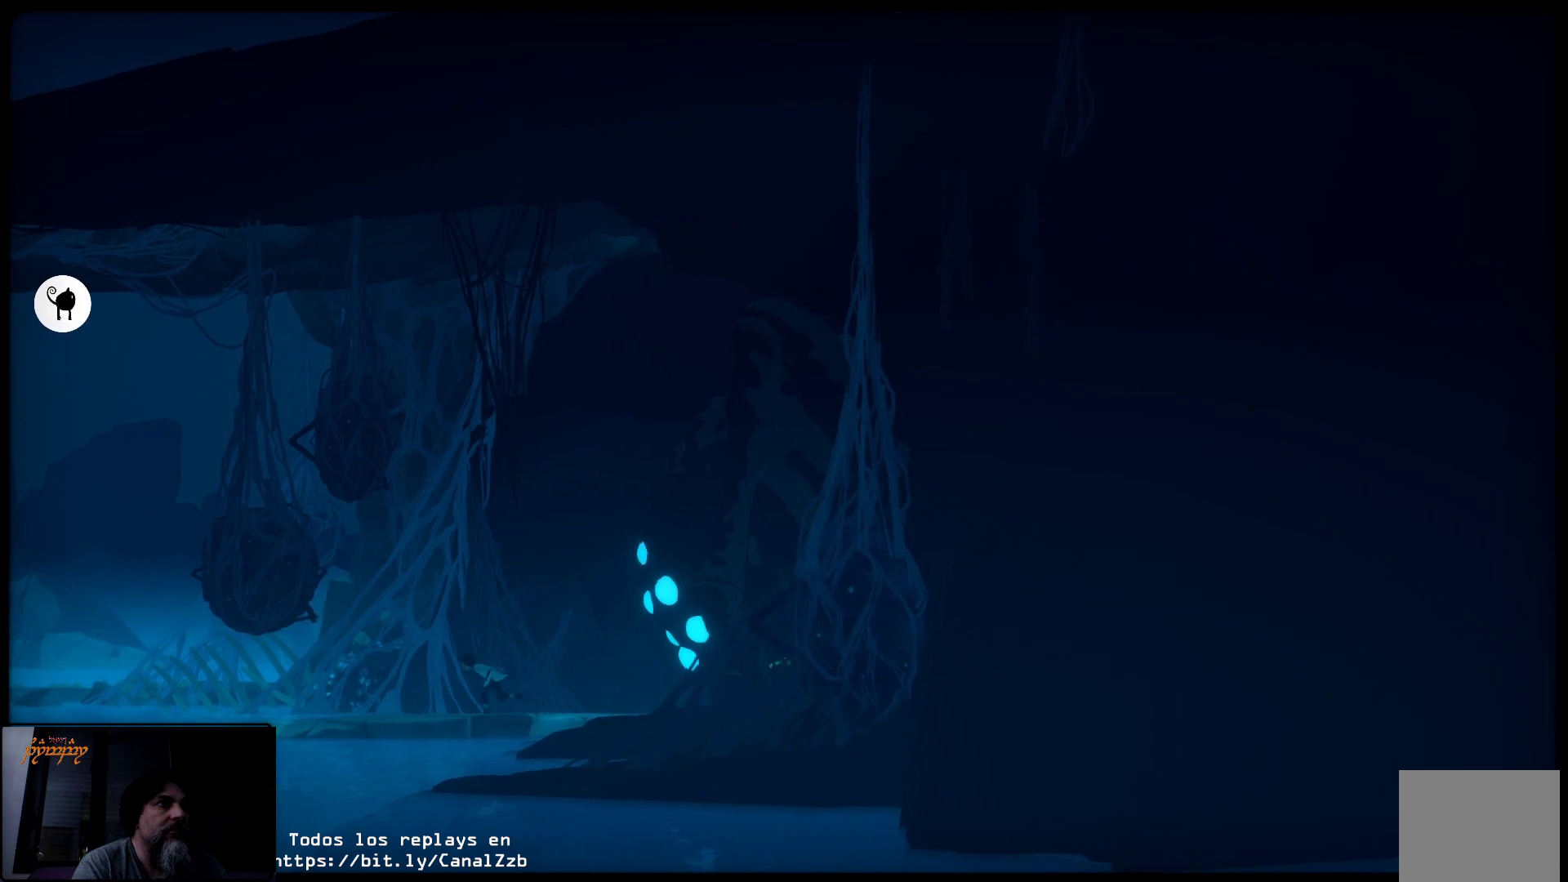
{"buttons": [], "left_stick": "left", "right_stick": "center", "events": []}
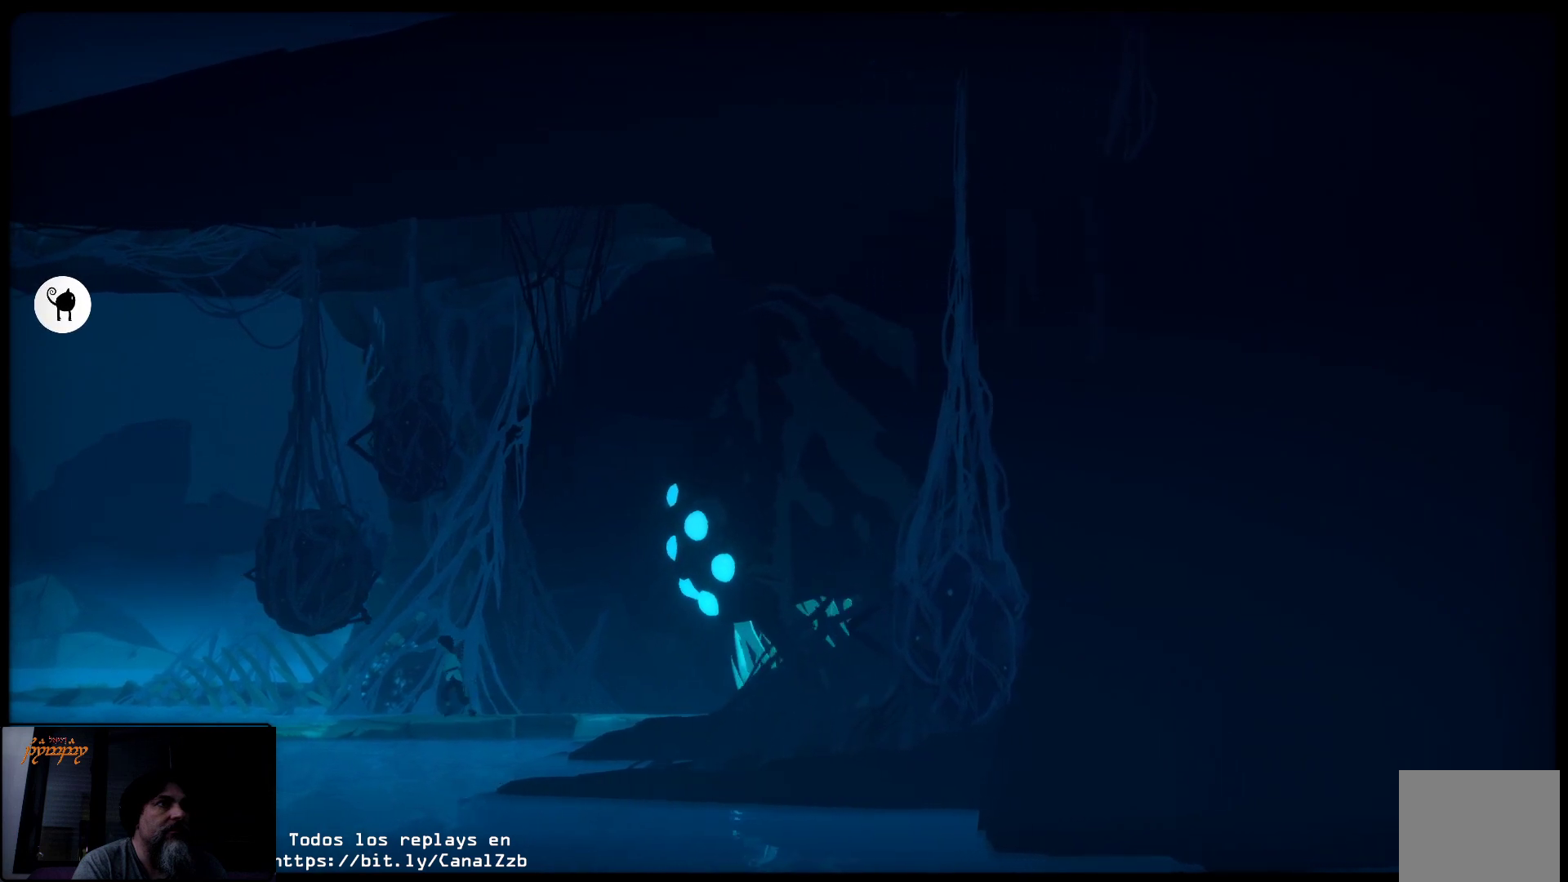
{"buttons": [], "left_stick": "left", "right_stick": "center", "events": []}
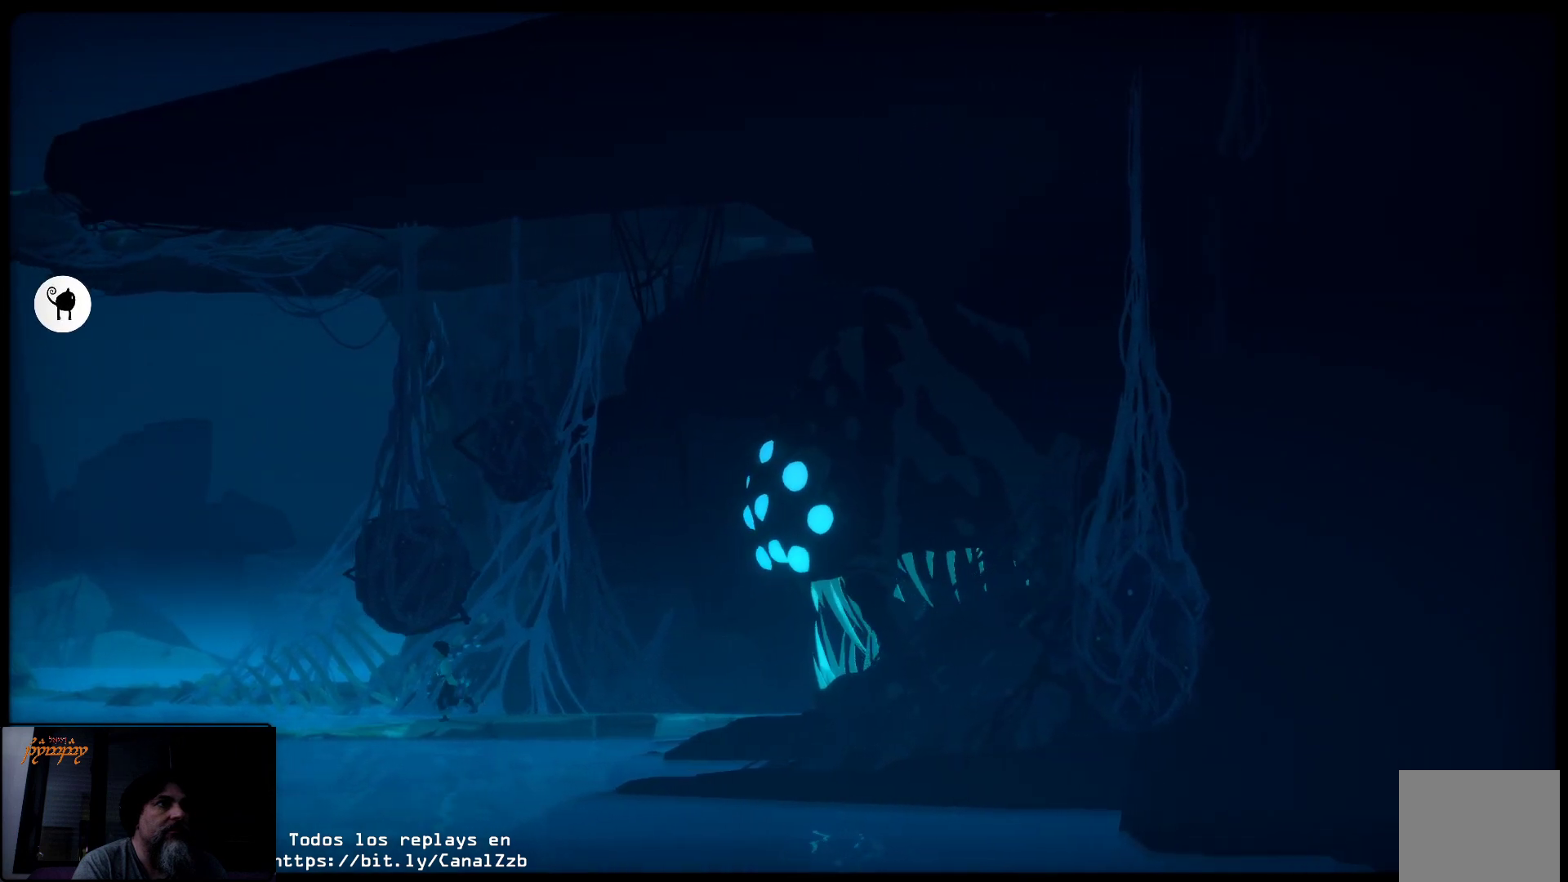
{"buttons": [], "left_stick": "left", "right_stick": "center", "events": []}
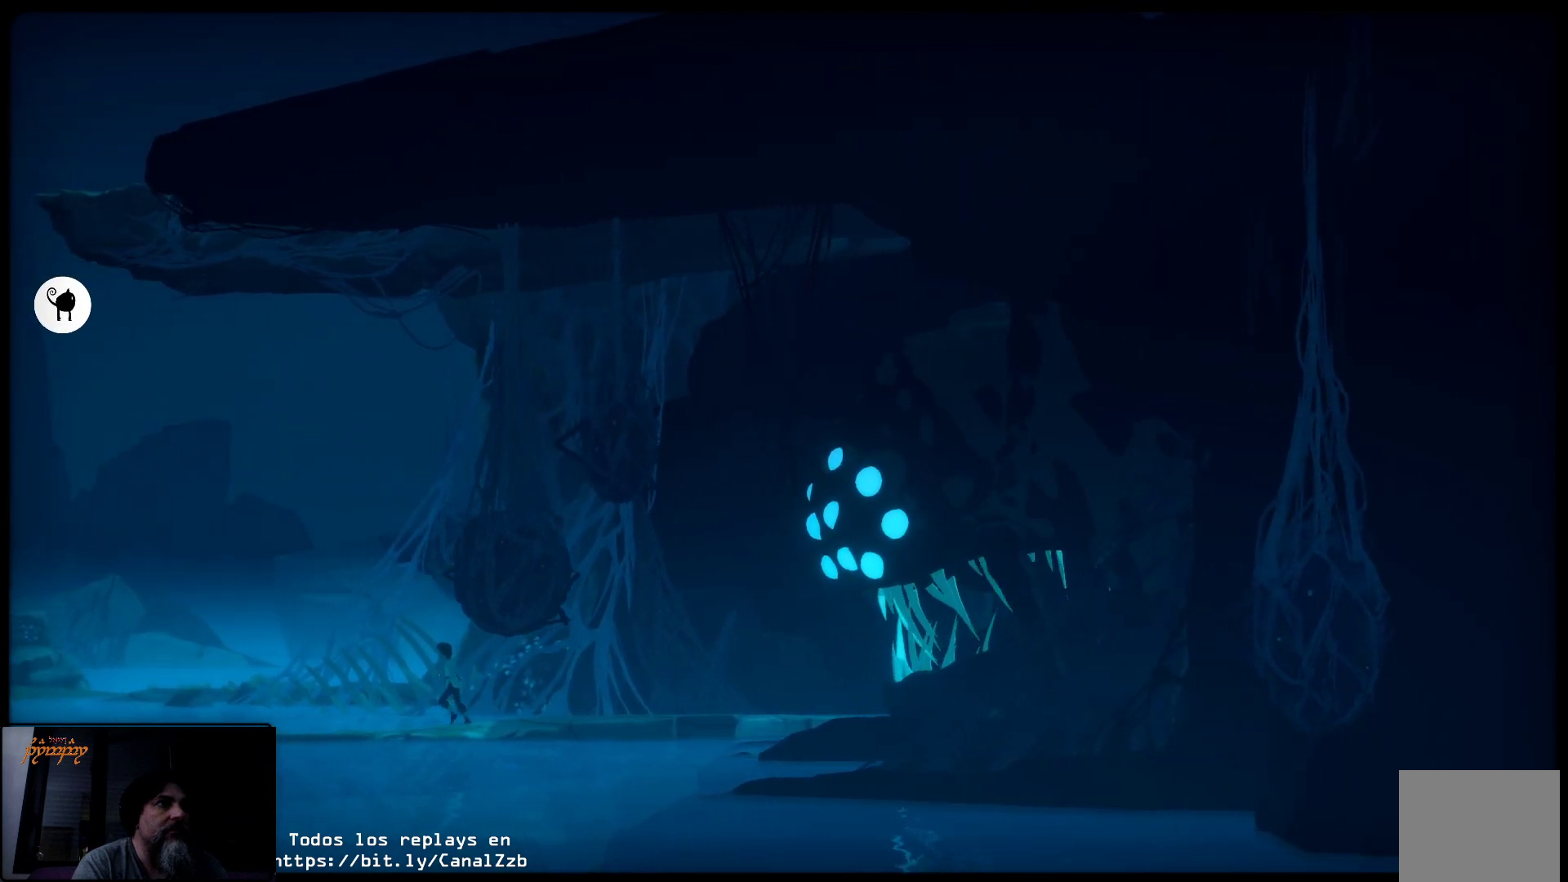
{"buttons": [], "left_stick": "left", "right_stick": "center", "events": []}
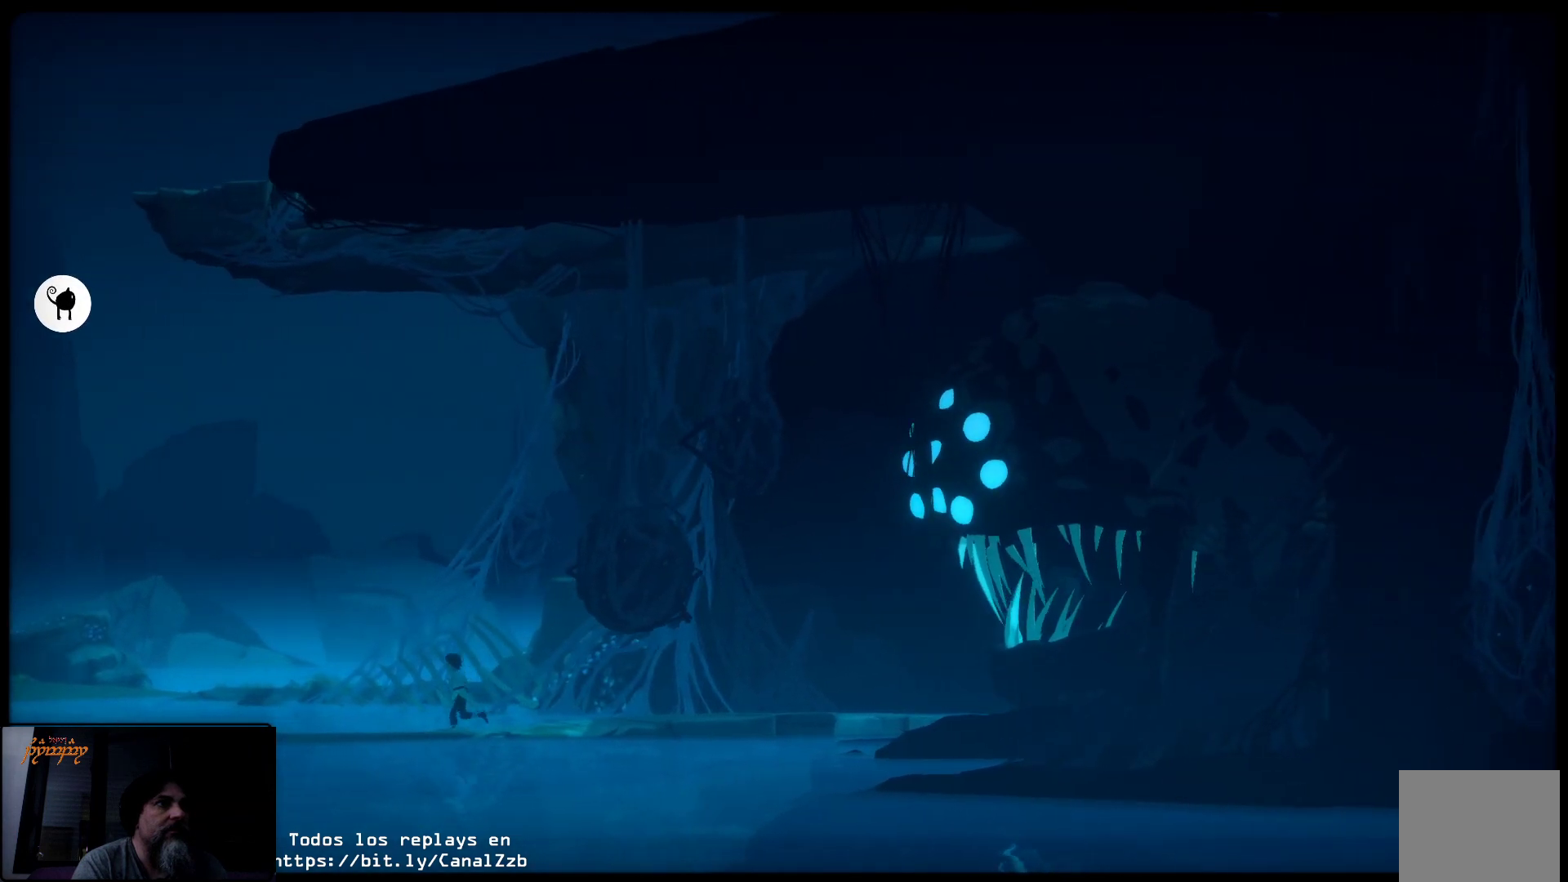
{"buttons": [], "left_stick": "left", "right_stick": "center", "events": []}
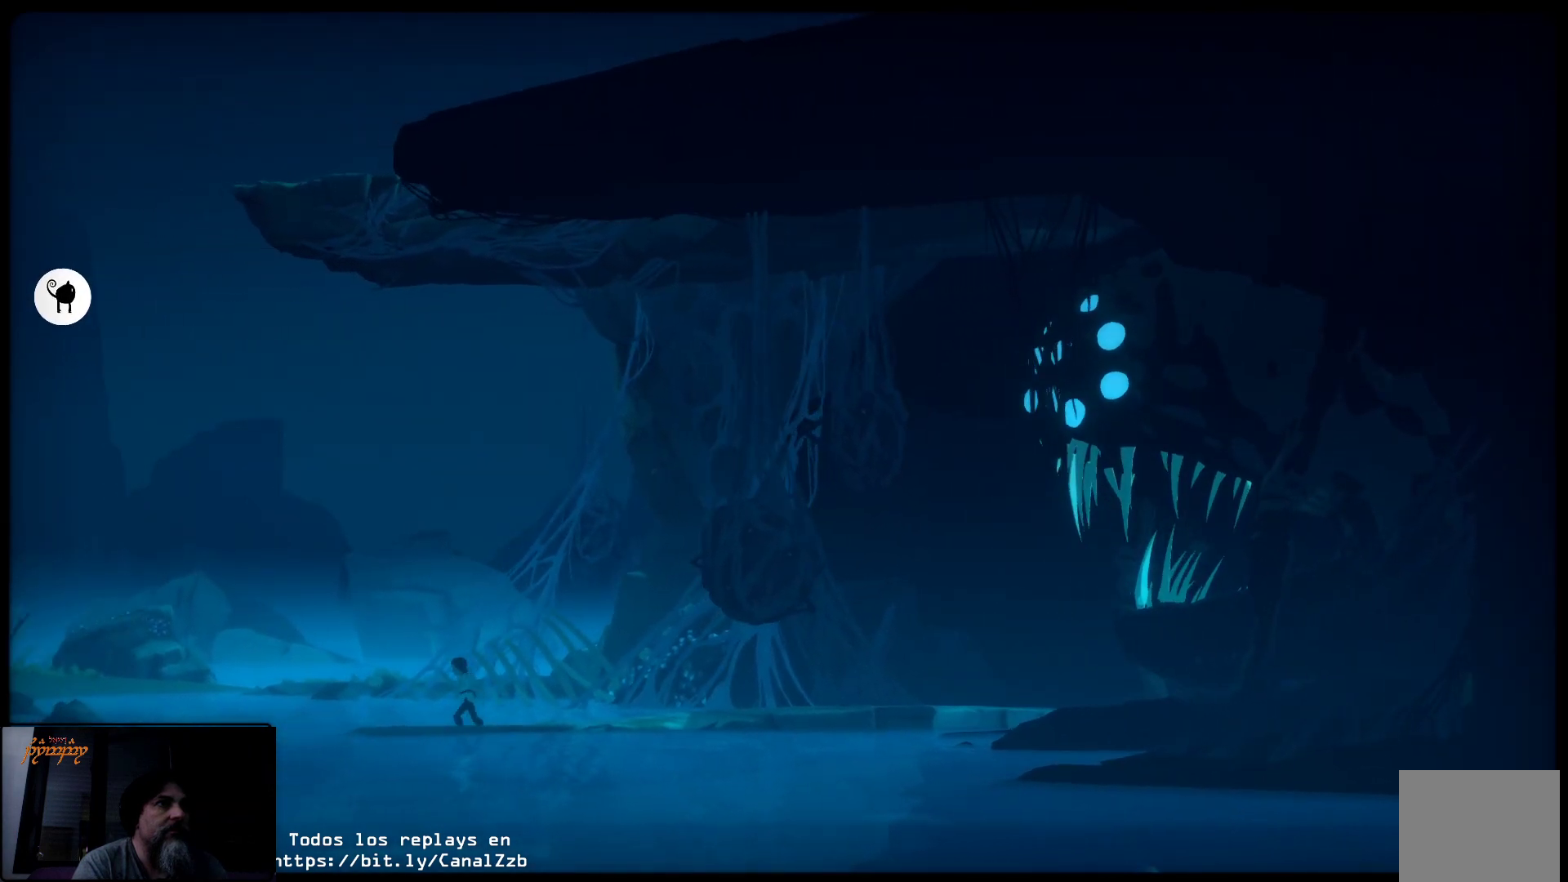
{"buttons": [], "left_stick": "left", "right_stick": "center", "events": []}
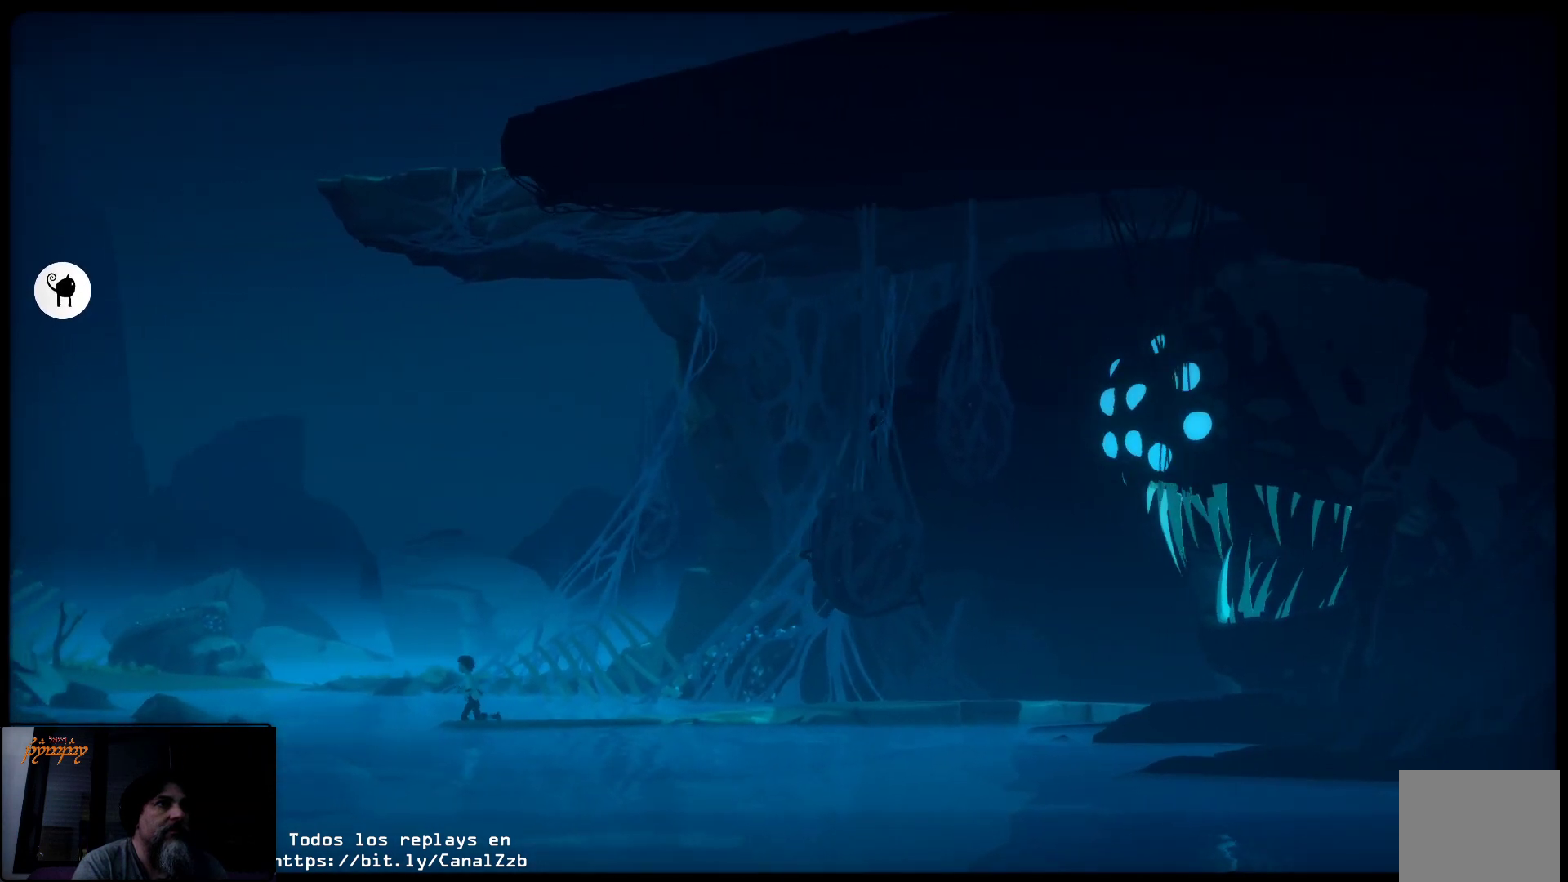
{"buttons": [], "left_stick": "left", "right_stick": "center", "events": []}
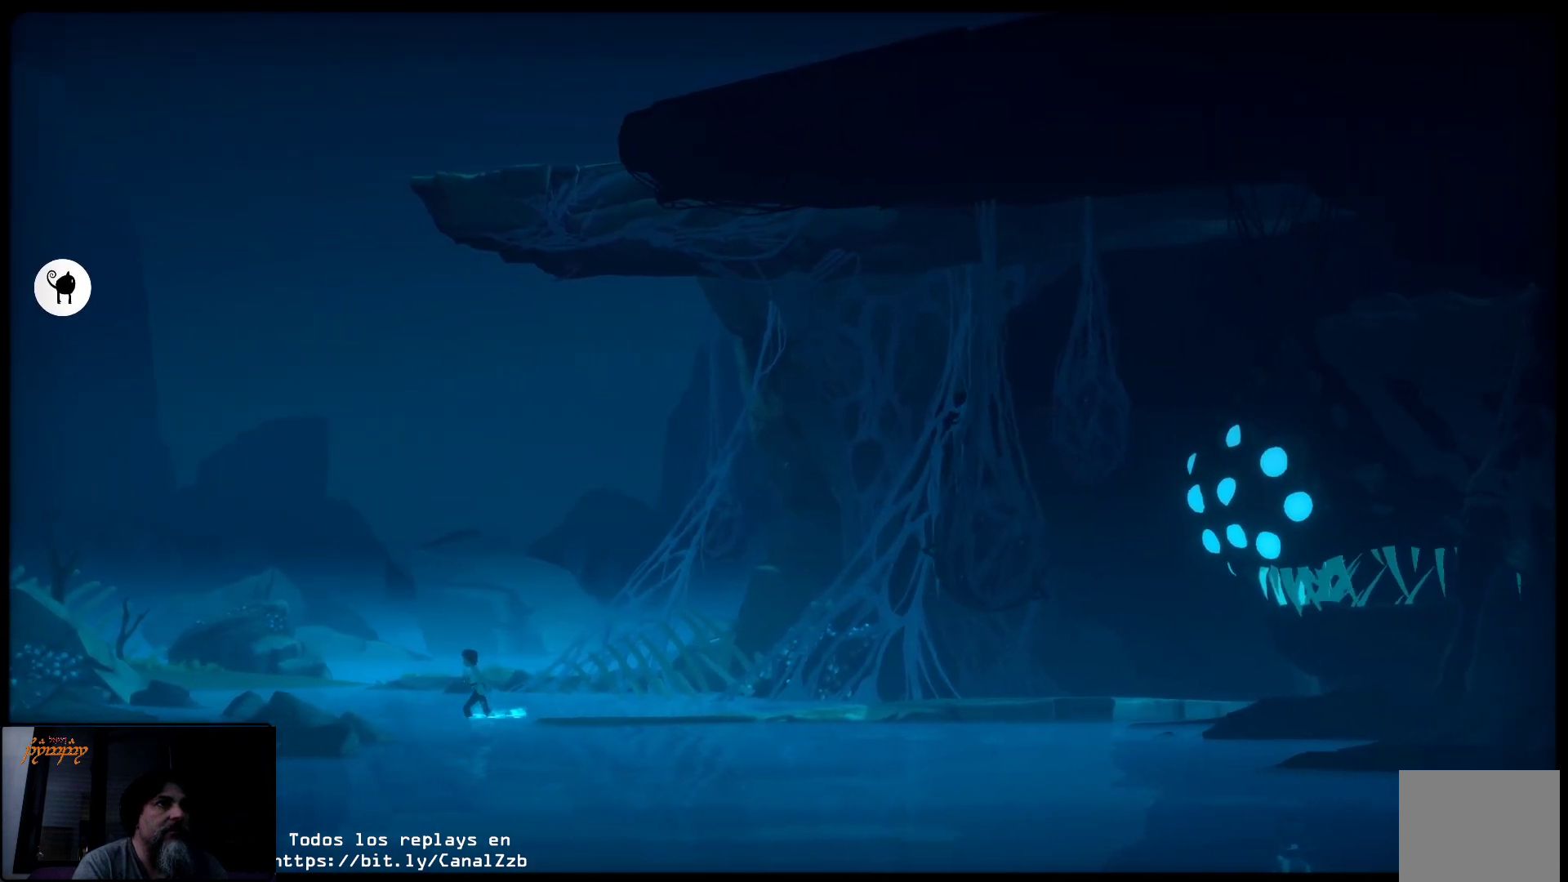
{"buttons": [], "left_stick": "left", "right_stick": "center", "events": []}
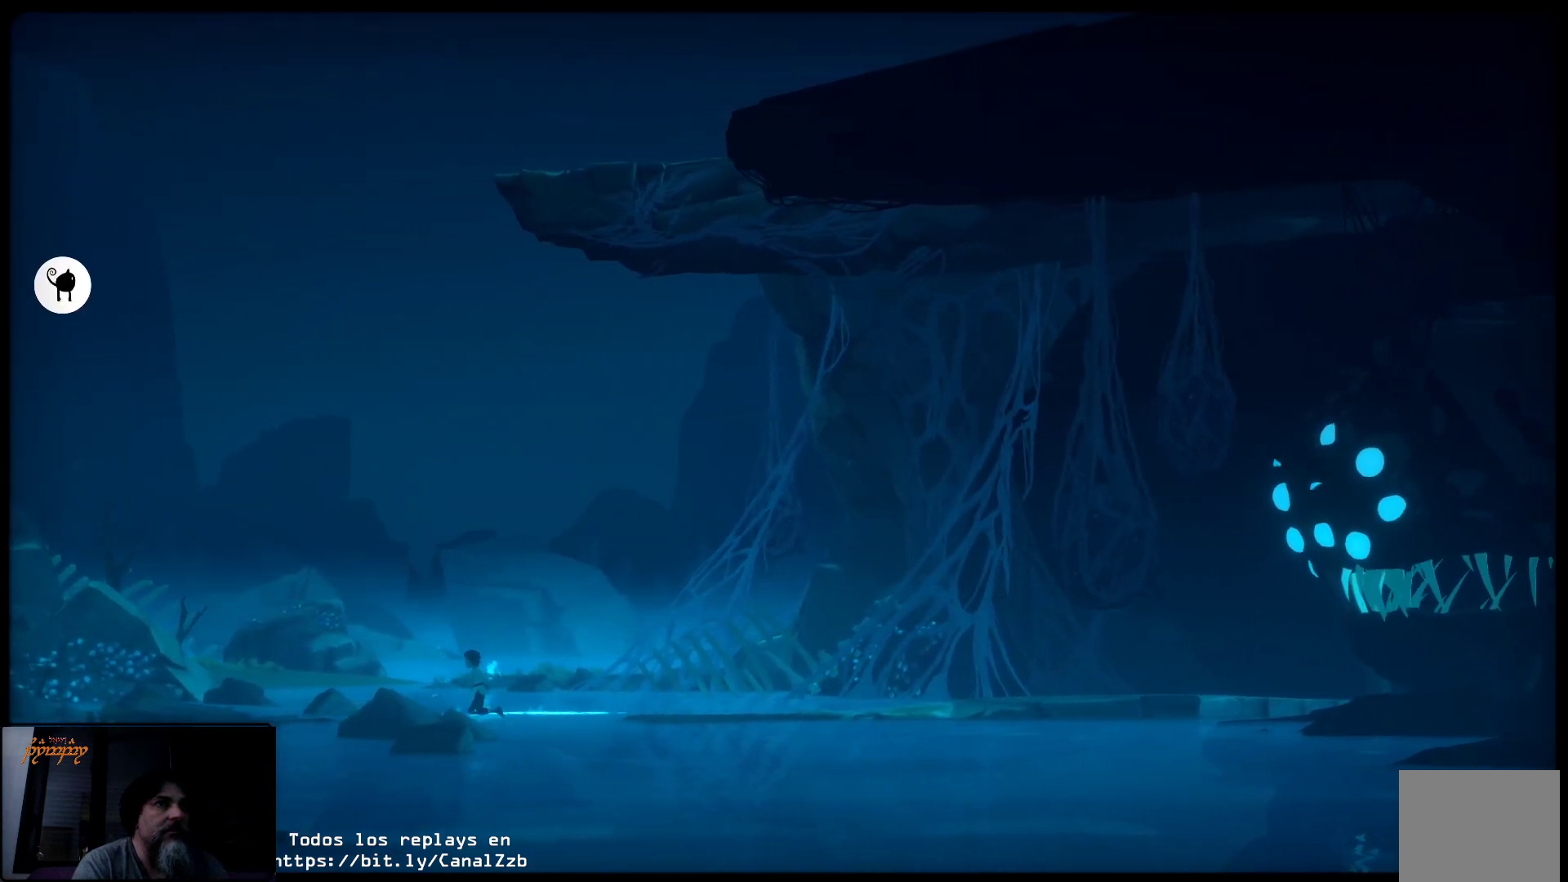
{"buttons": [], "left_stick": "left", "right_stick": "center", "events": []}
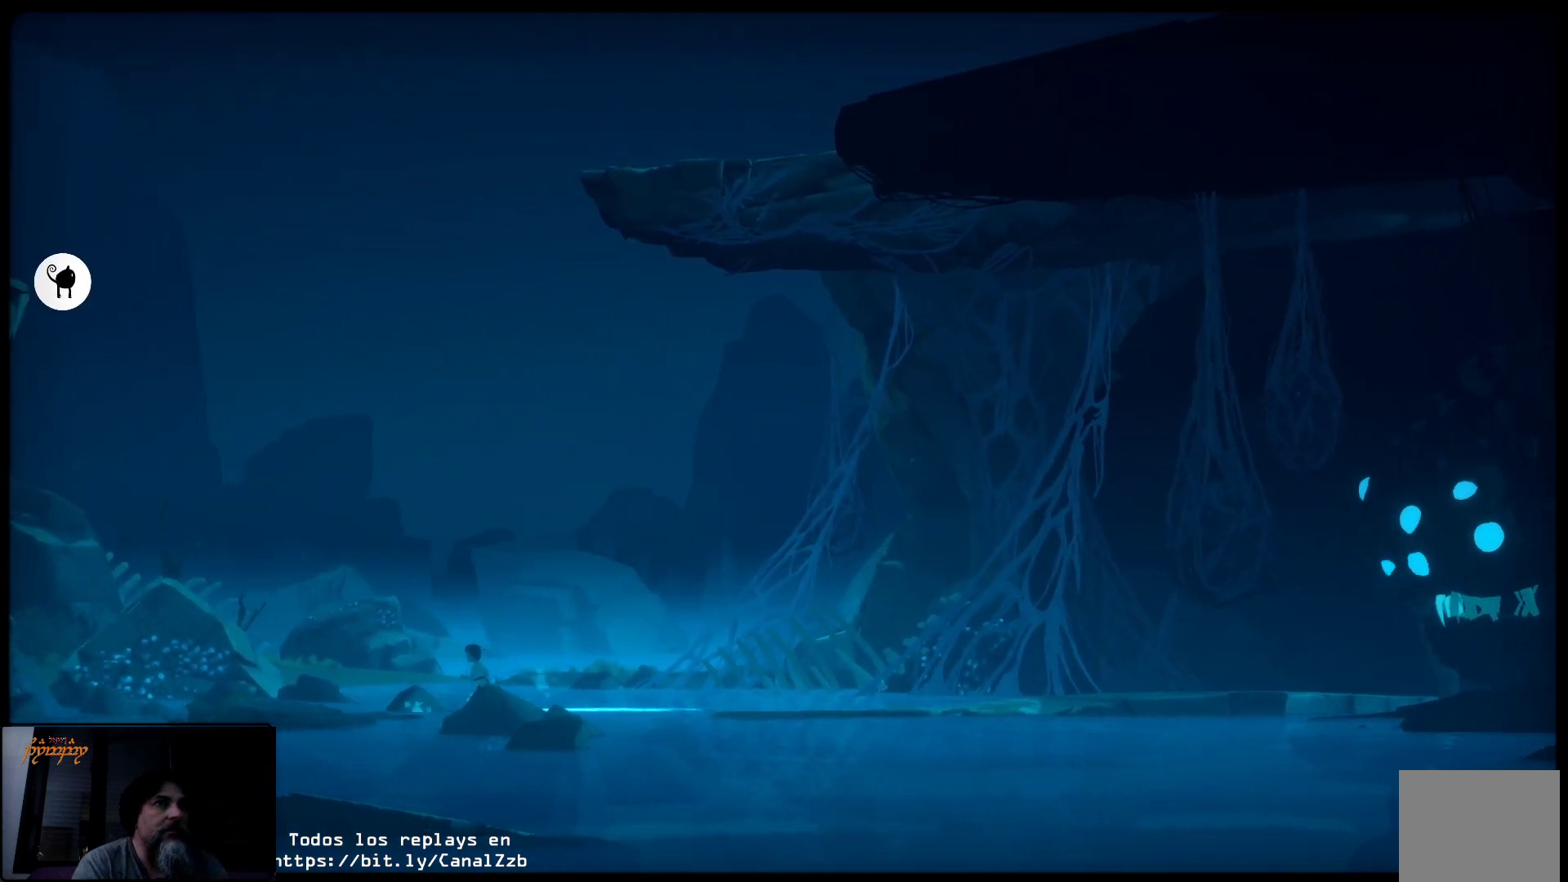
{"buttons": [], "left_stick": "up-right", "right_stick": "center", "events": [[333, "left_stick", "up-right"]]}
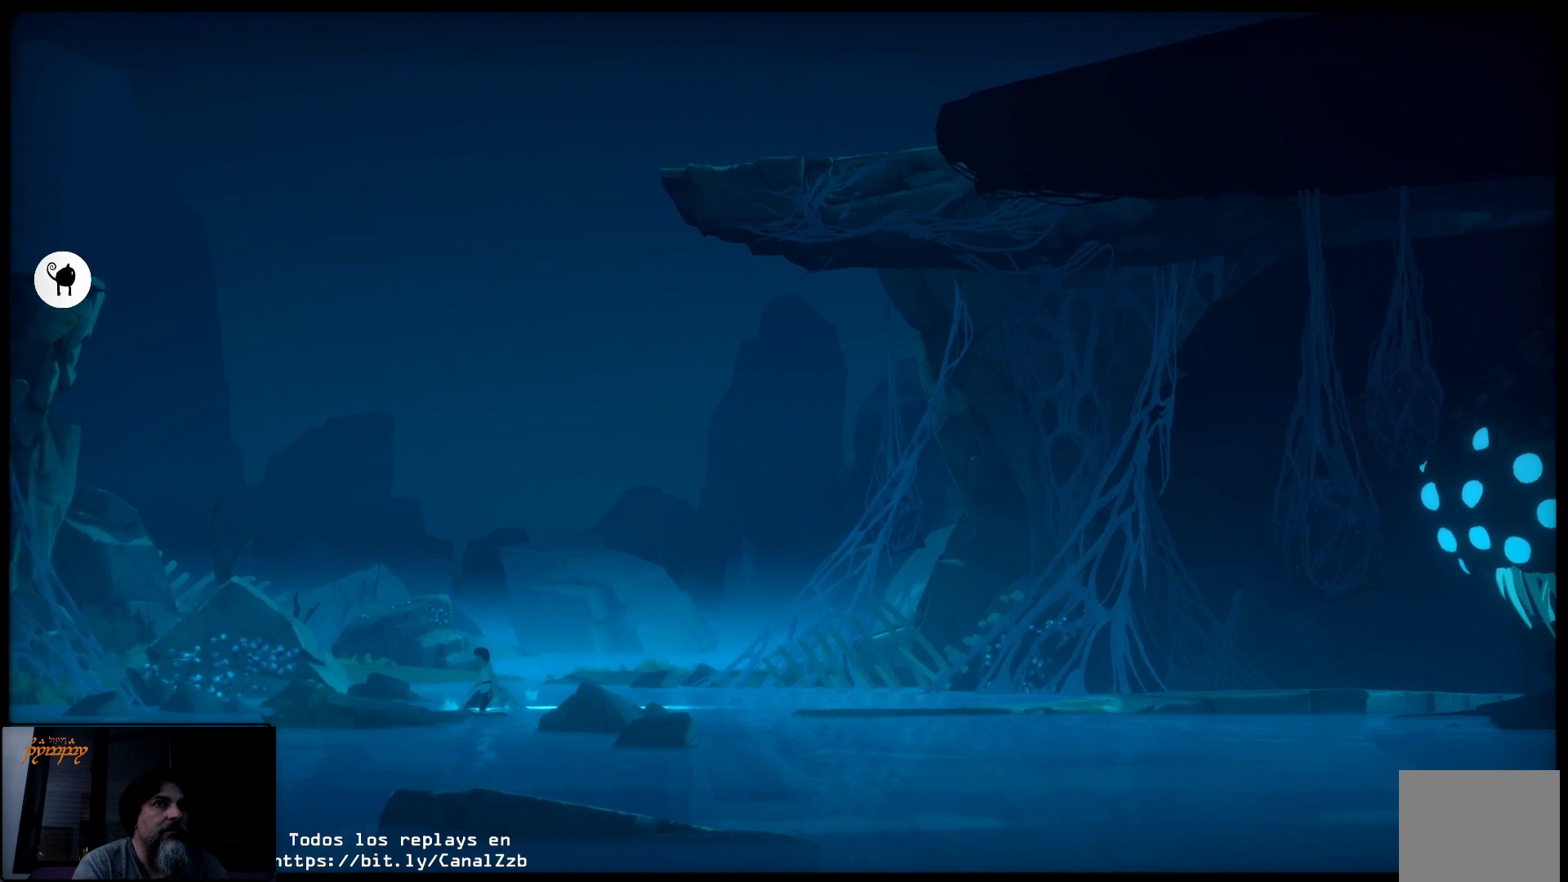
{"buttons": [], "left_stick": "center", "right_stick": "center", "events": [[317, "left_stick", "center"]]}
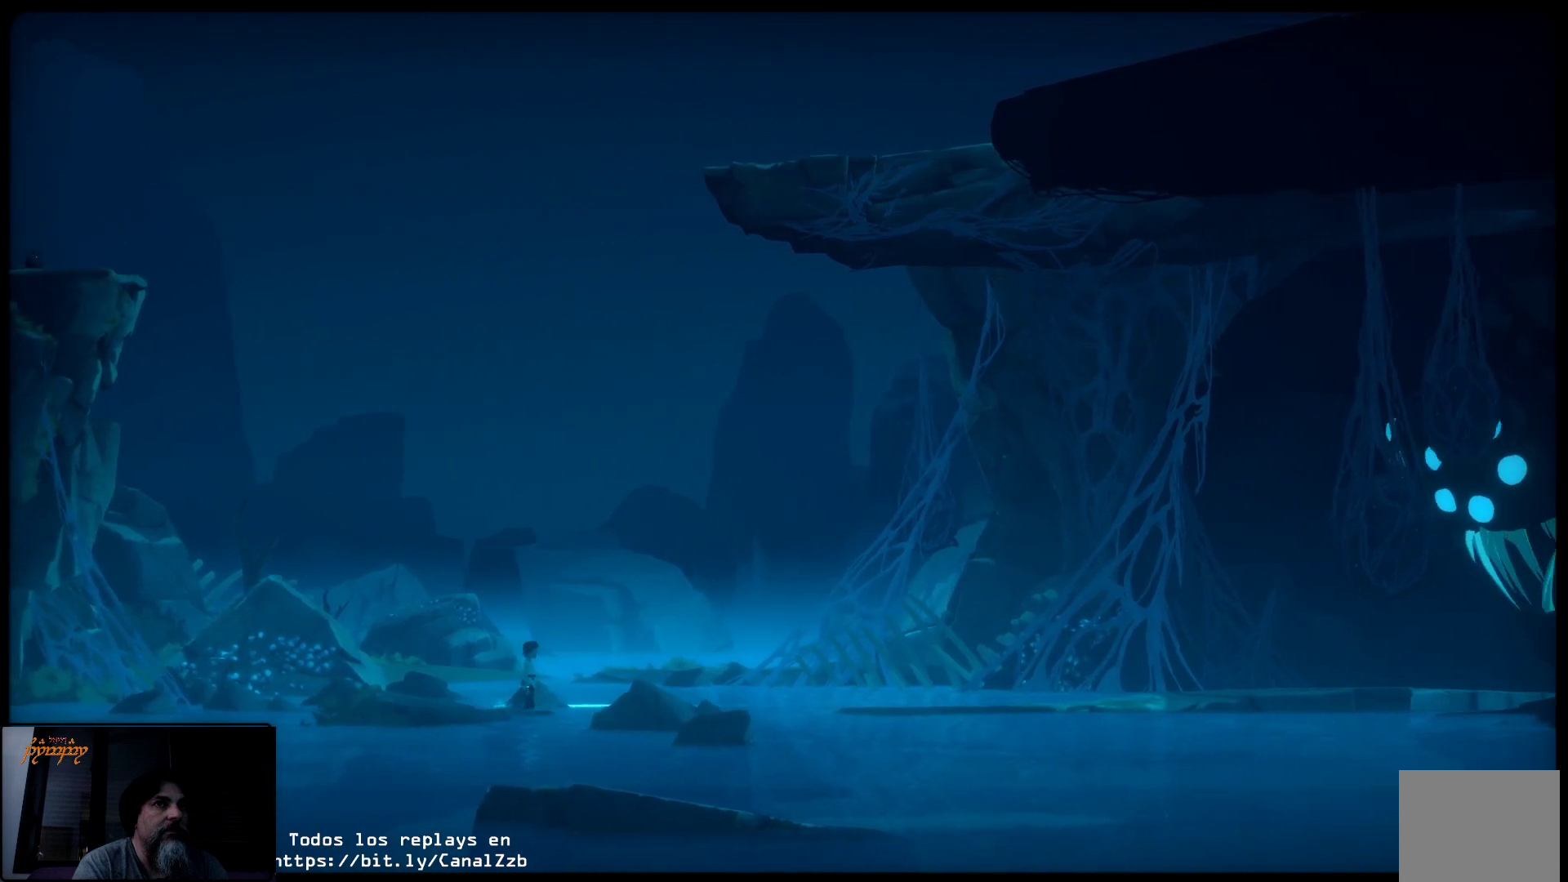
{"buttons": [], "left_stick": "left", "right_stick": "center", "events": [[400, "left_stick", "left"]]}
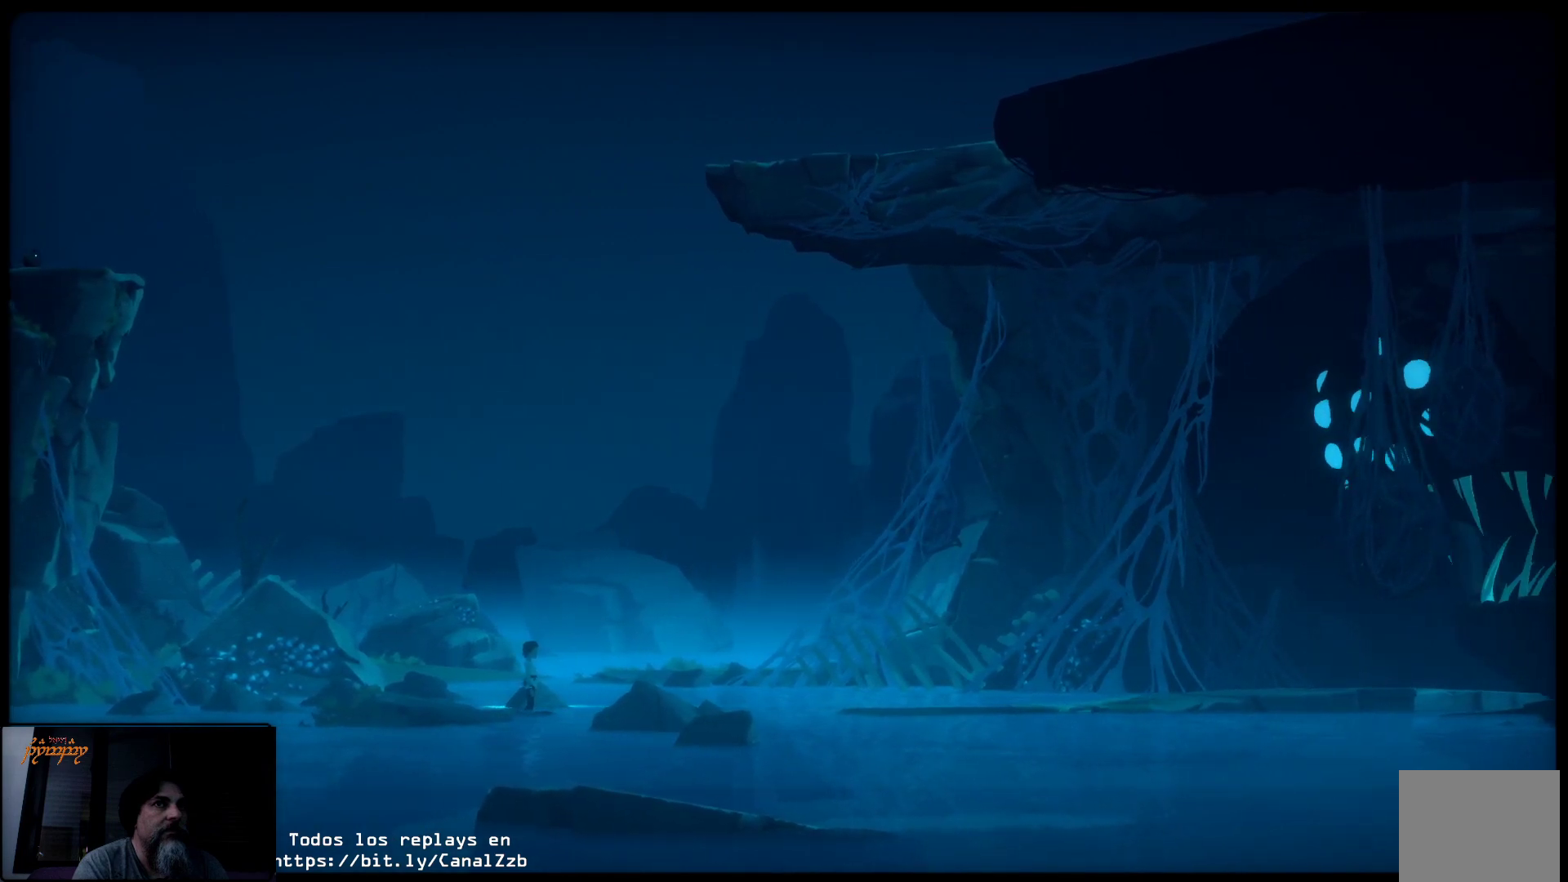
{"buttons": [], "left_stick": "left", "right_stick": "center", "events": []}
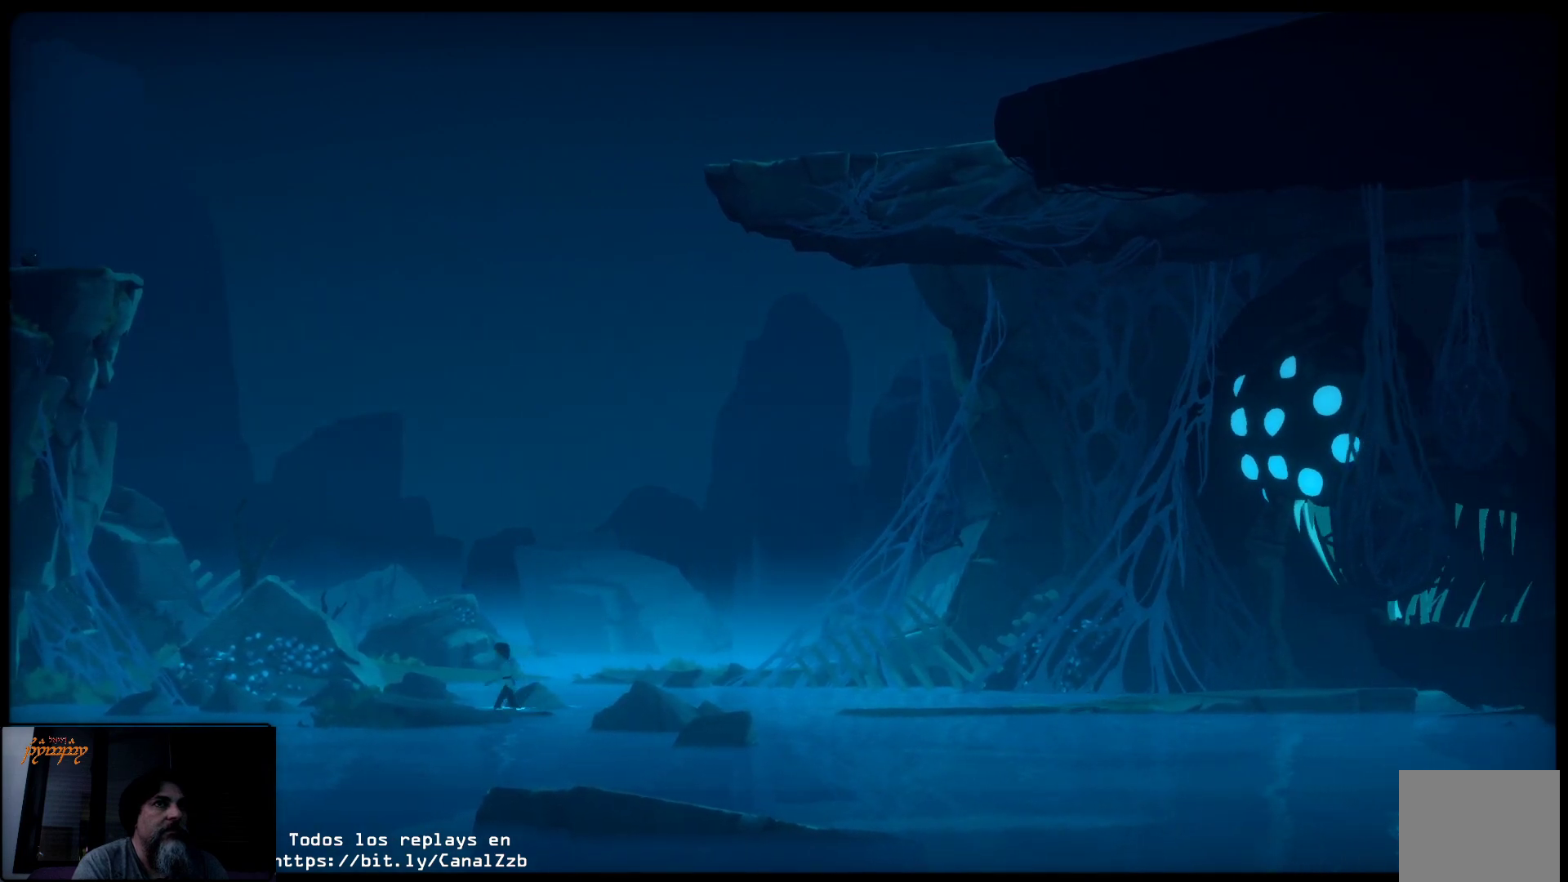
{"buttons": [], "left_stick": "left", "right_stick": "center", "events": []}
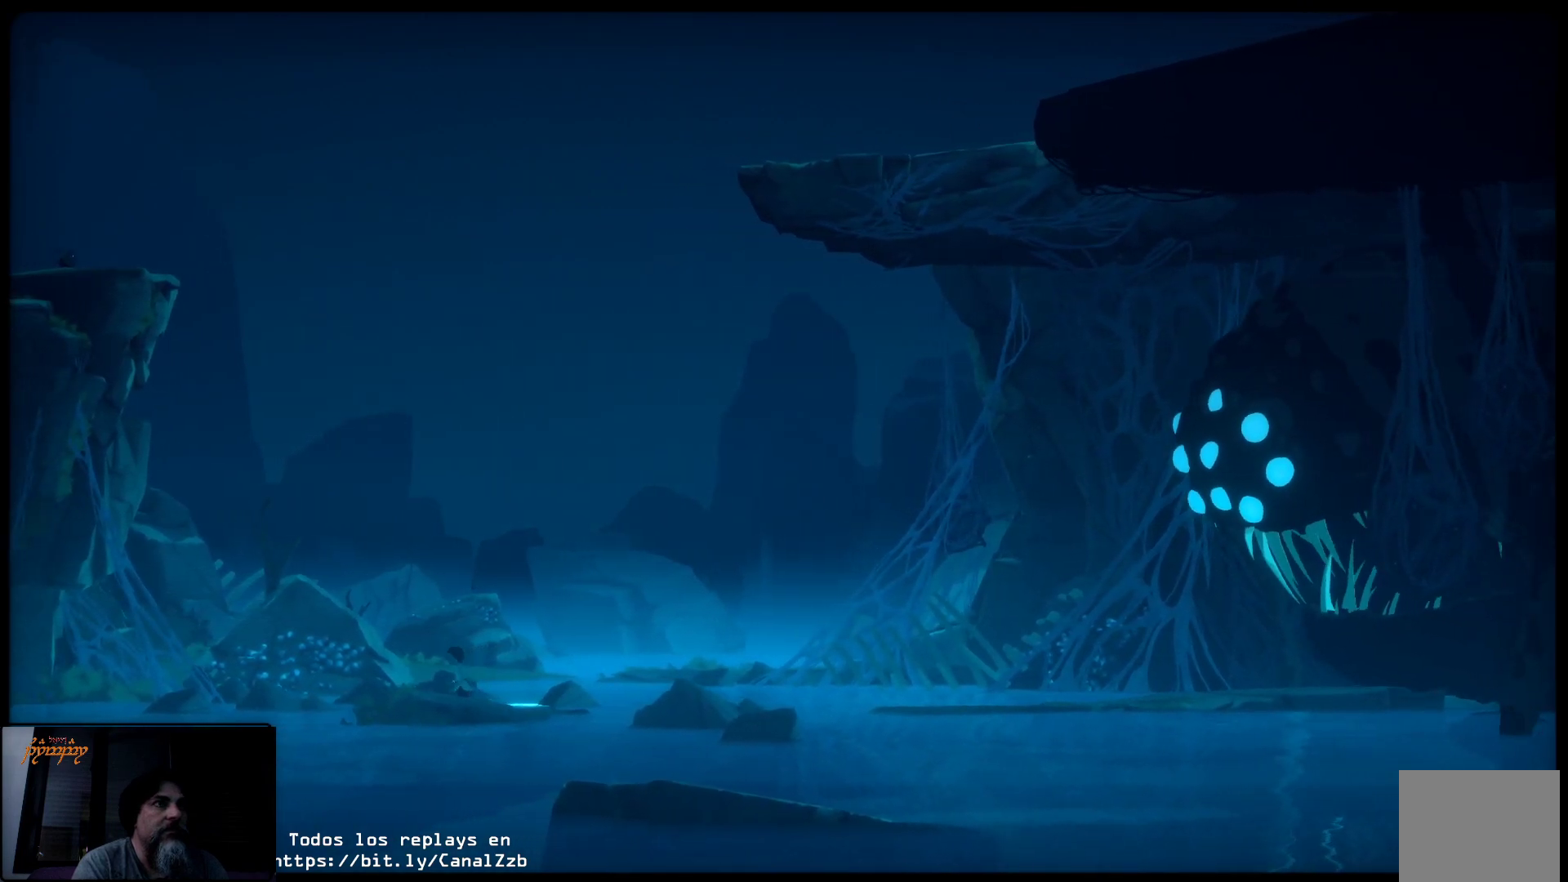
{"buttons": [], "left_stick": "left", "right_stick": "center", "events": []}
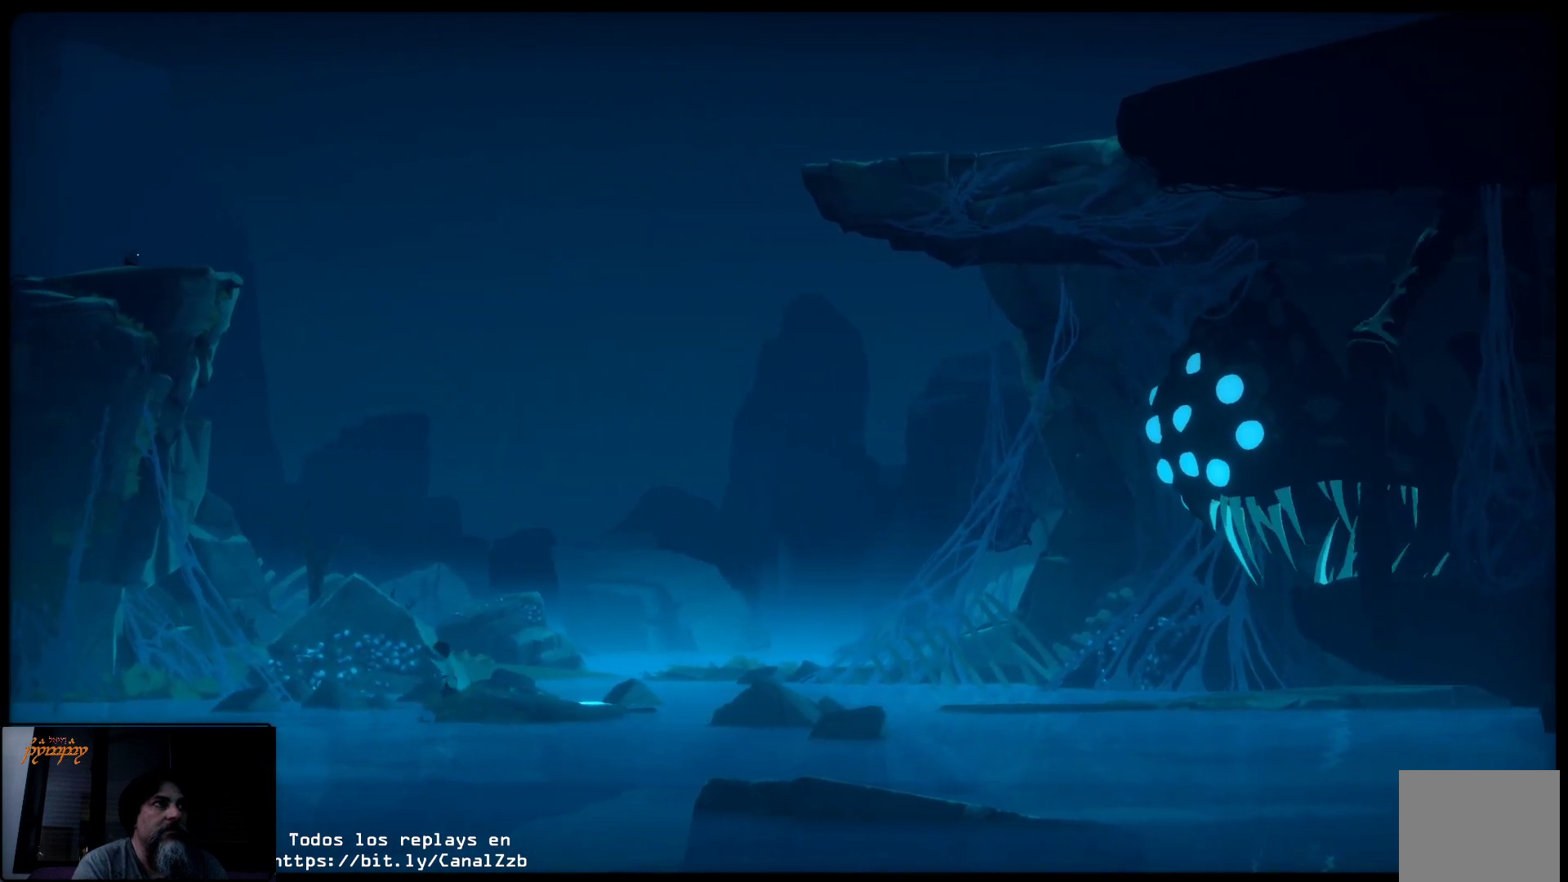
{"buttons": [], "left_stick": "left", "right_stick": "center", "events": []}
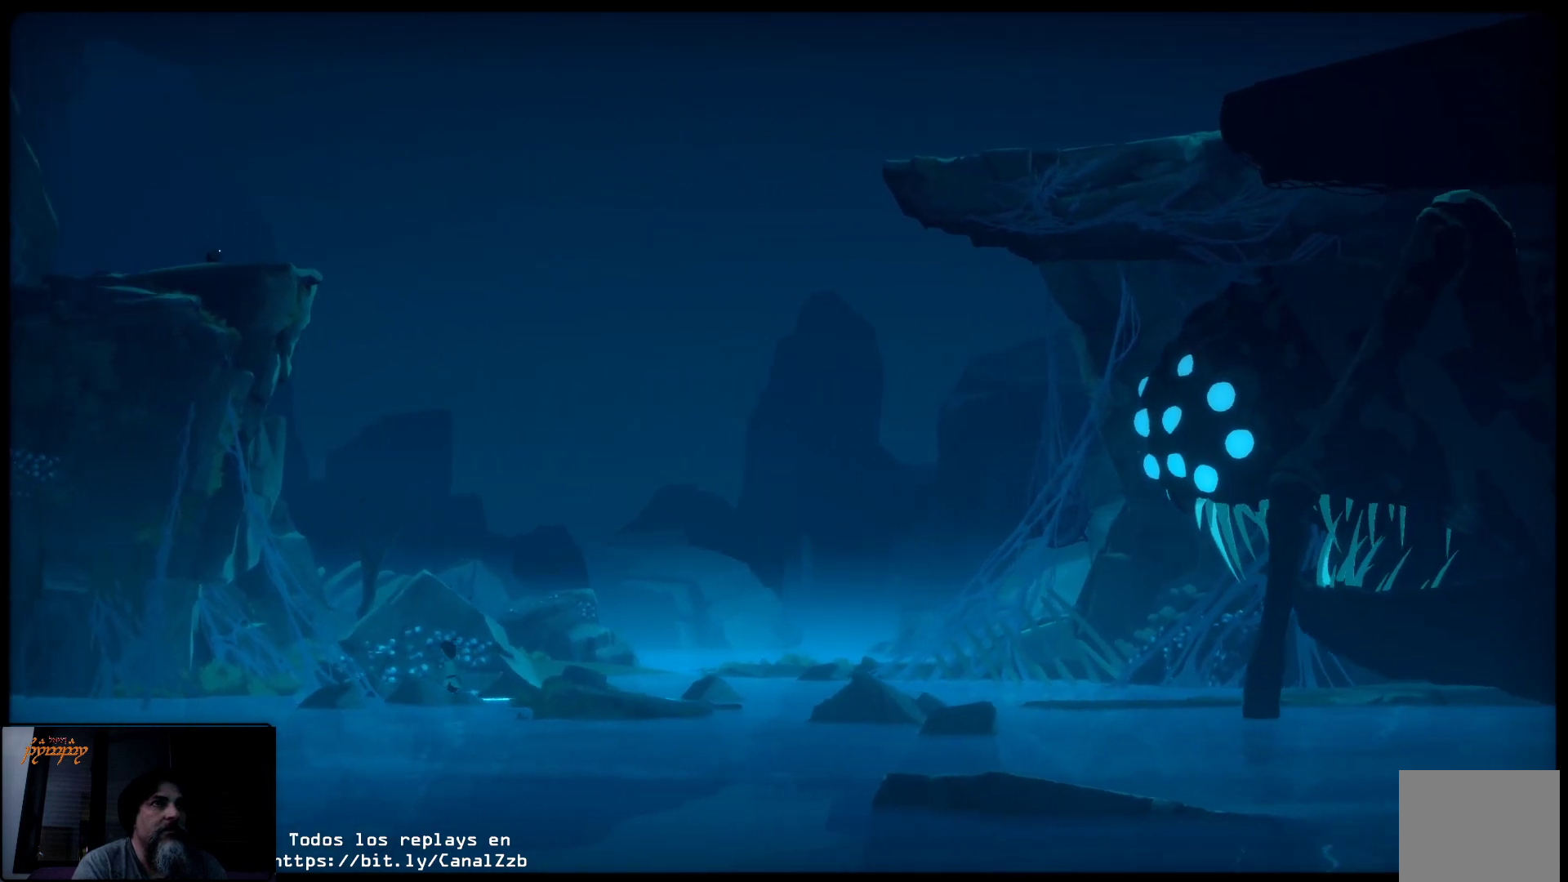
{"buttons": [], "left_stick": "left", "right_stick": "center", "events": []}
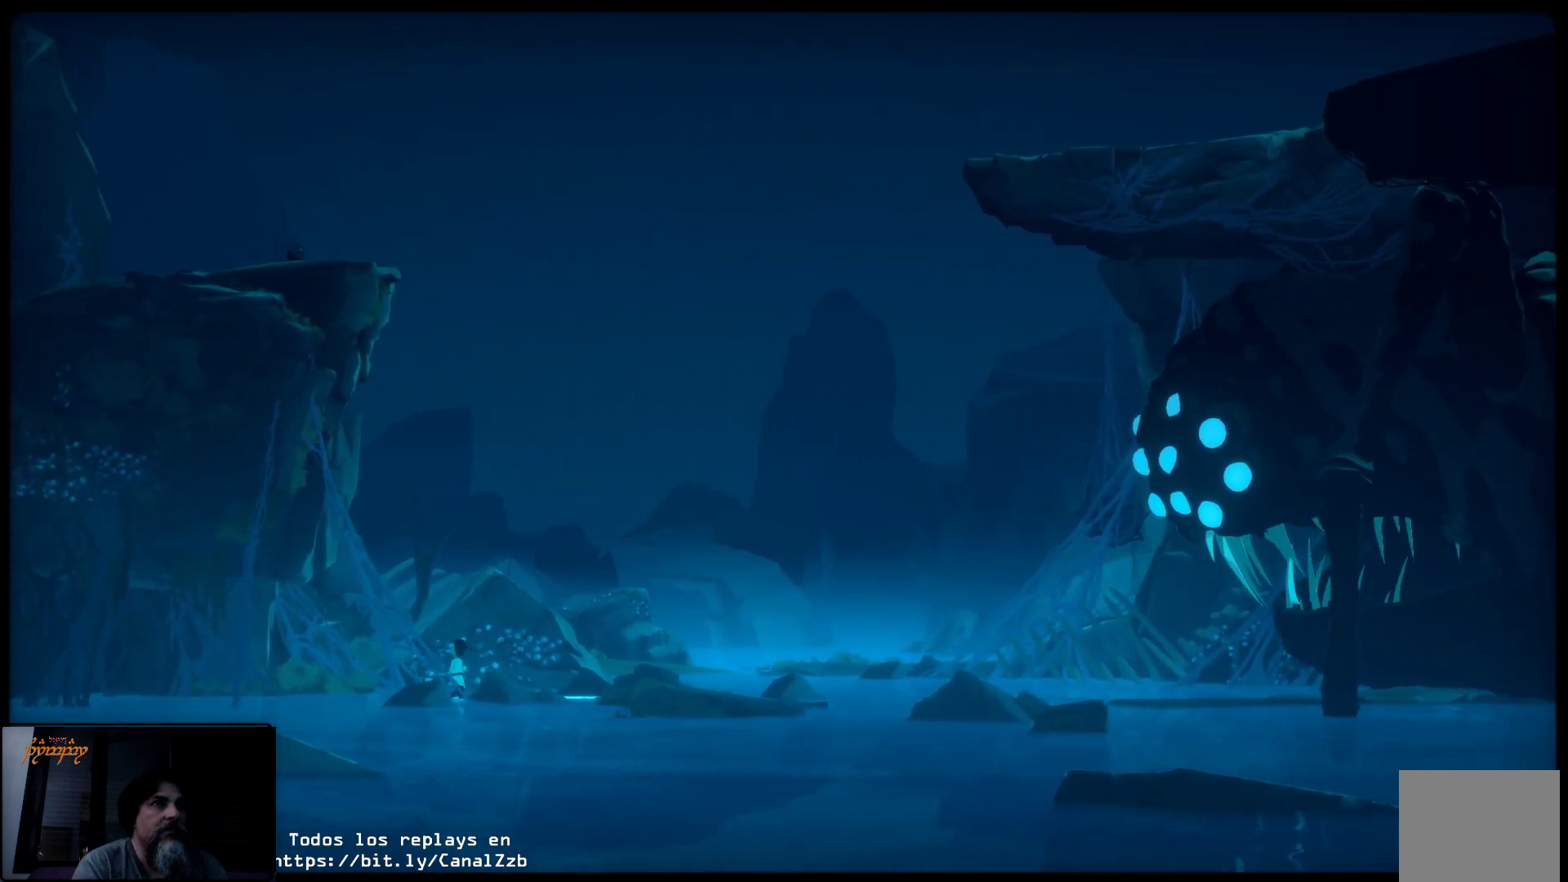
{"buttons": [], "left_stick": "left", "right_stick": "center", "events": []}
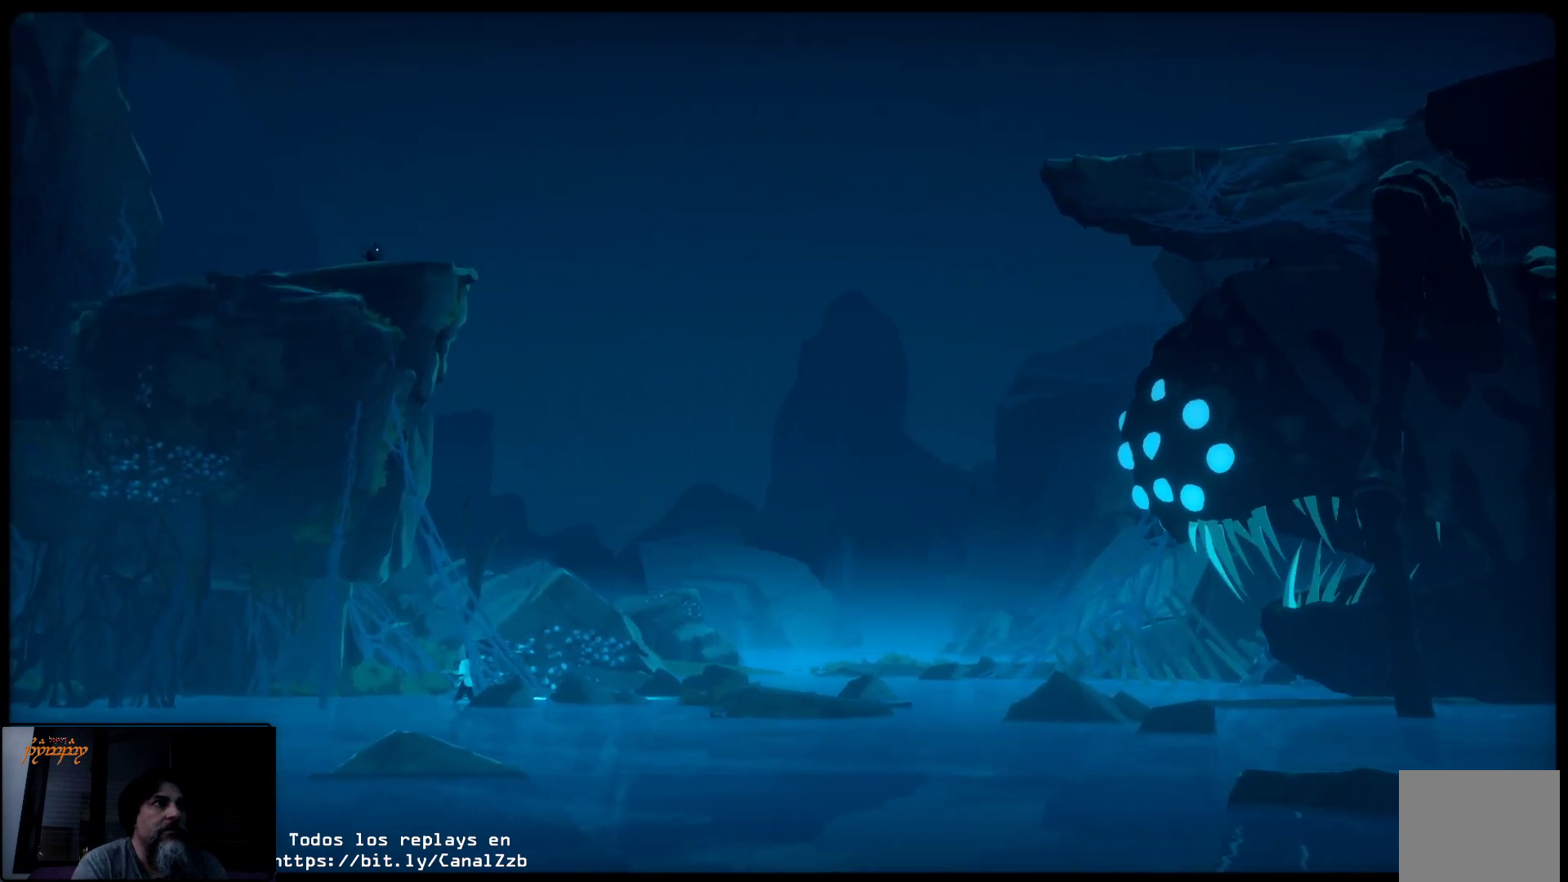
{"buttons": [], "left_stick": "left", "right_stick": "center", "events": []}
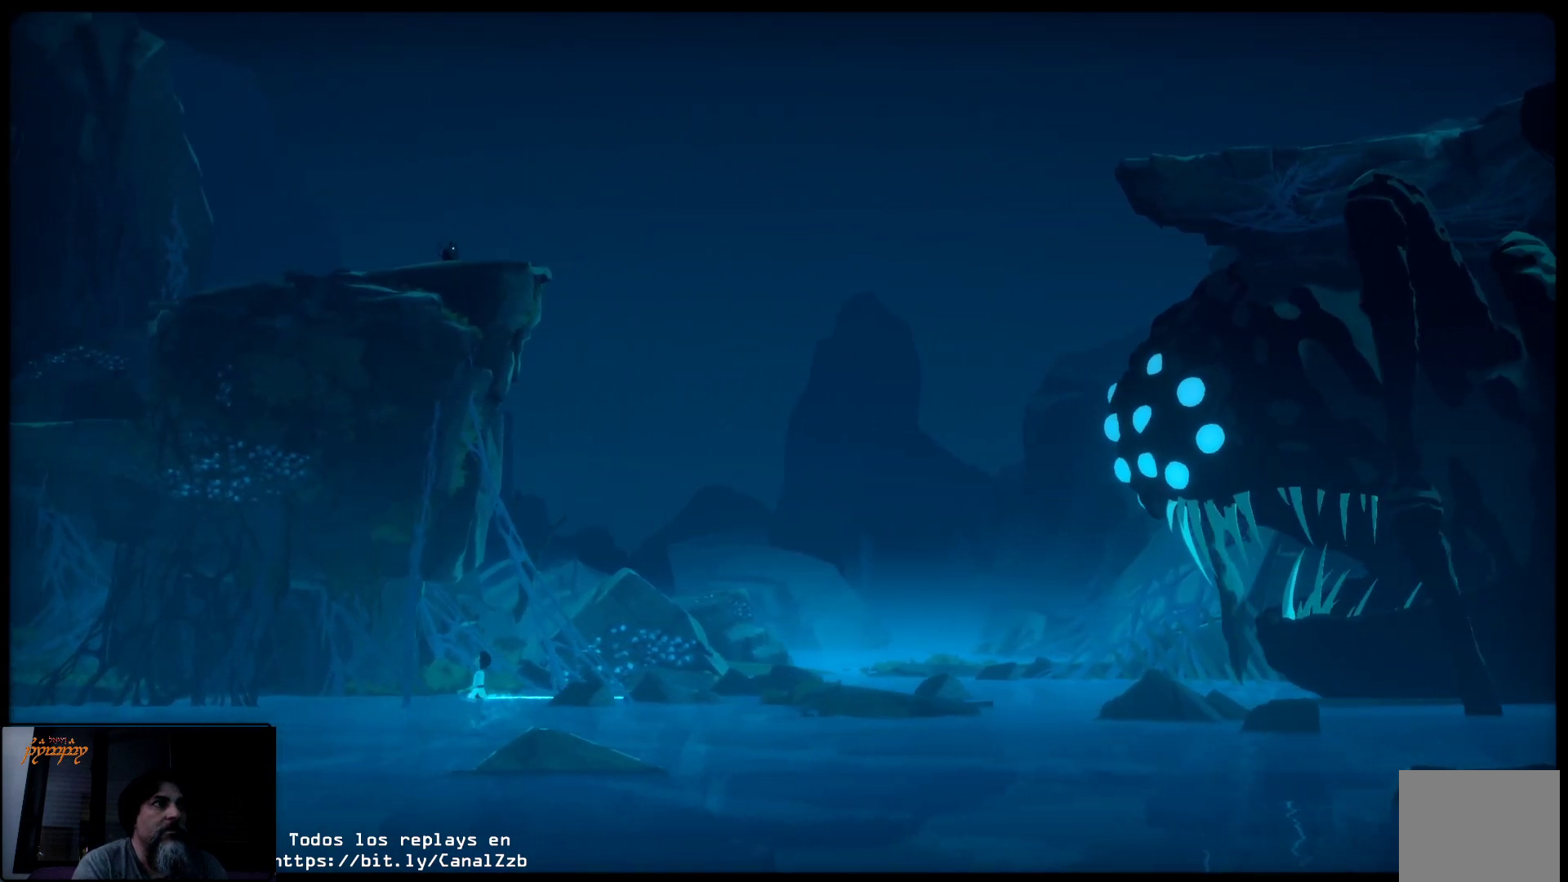
{"buttons": [], "left_stick": "left", "right_stick": "center", "events": []}
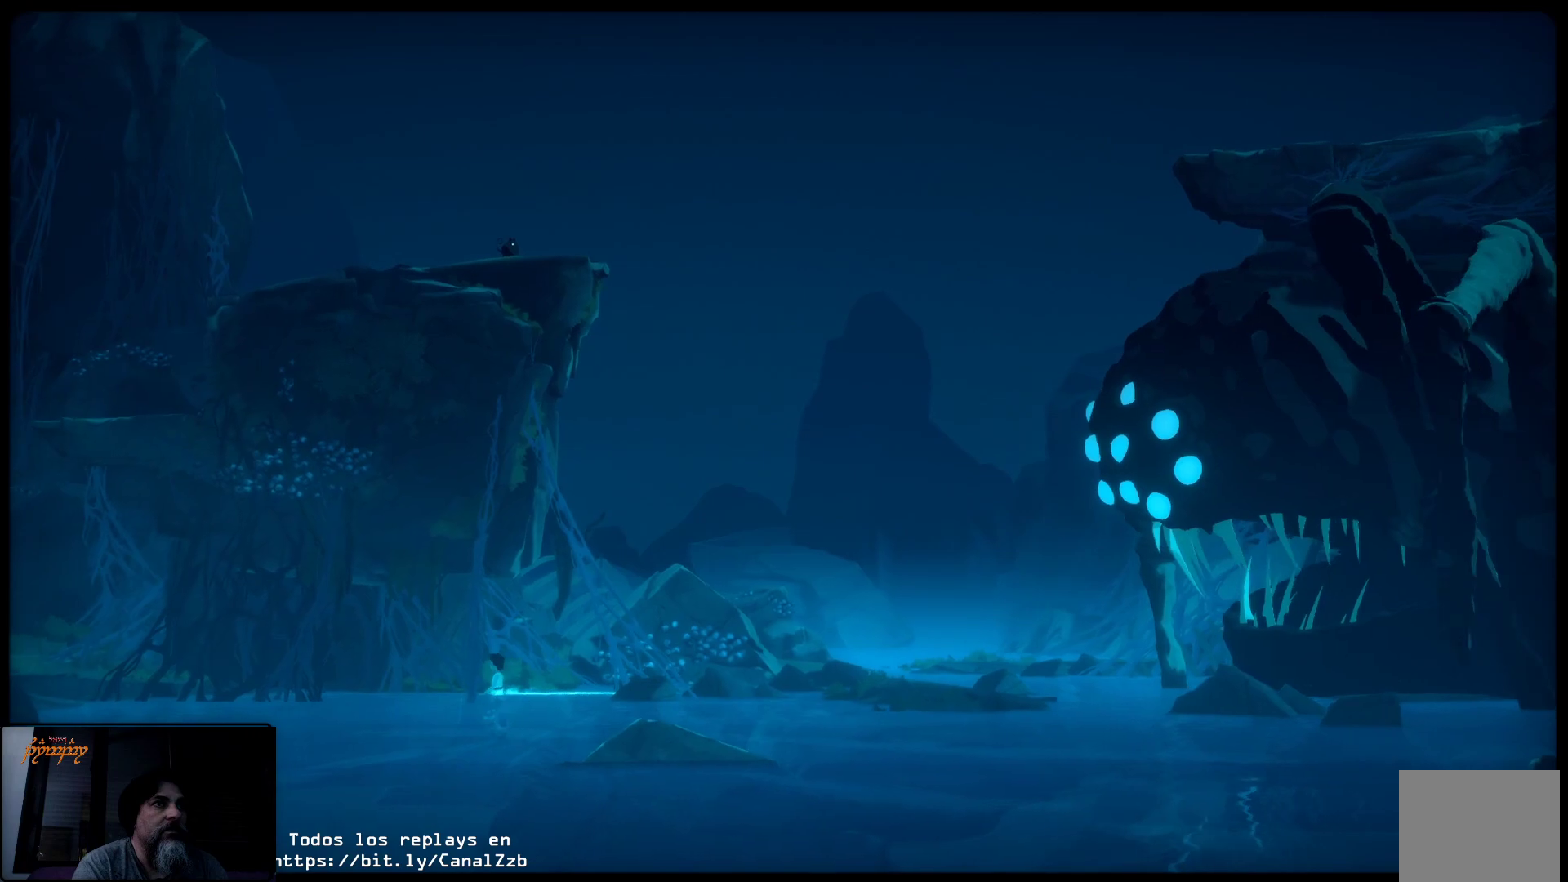
{"buttons": [], "left_stick": "left", "right_stick": "center", "events": []}
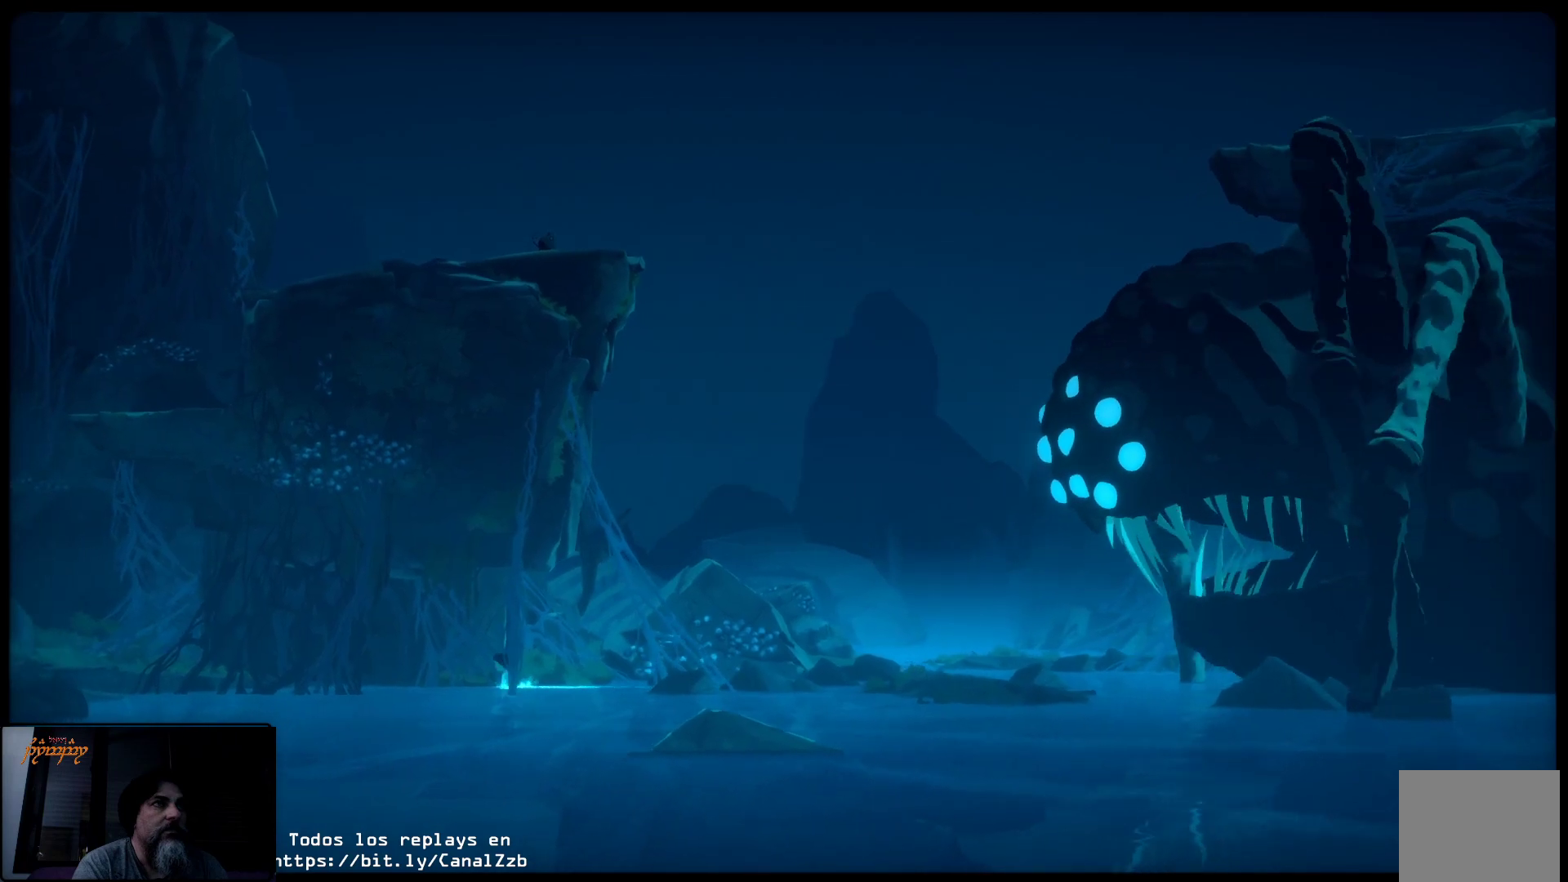
{"buttons": [], "left_stick": "left", "right_stick": "center", "events": []}
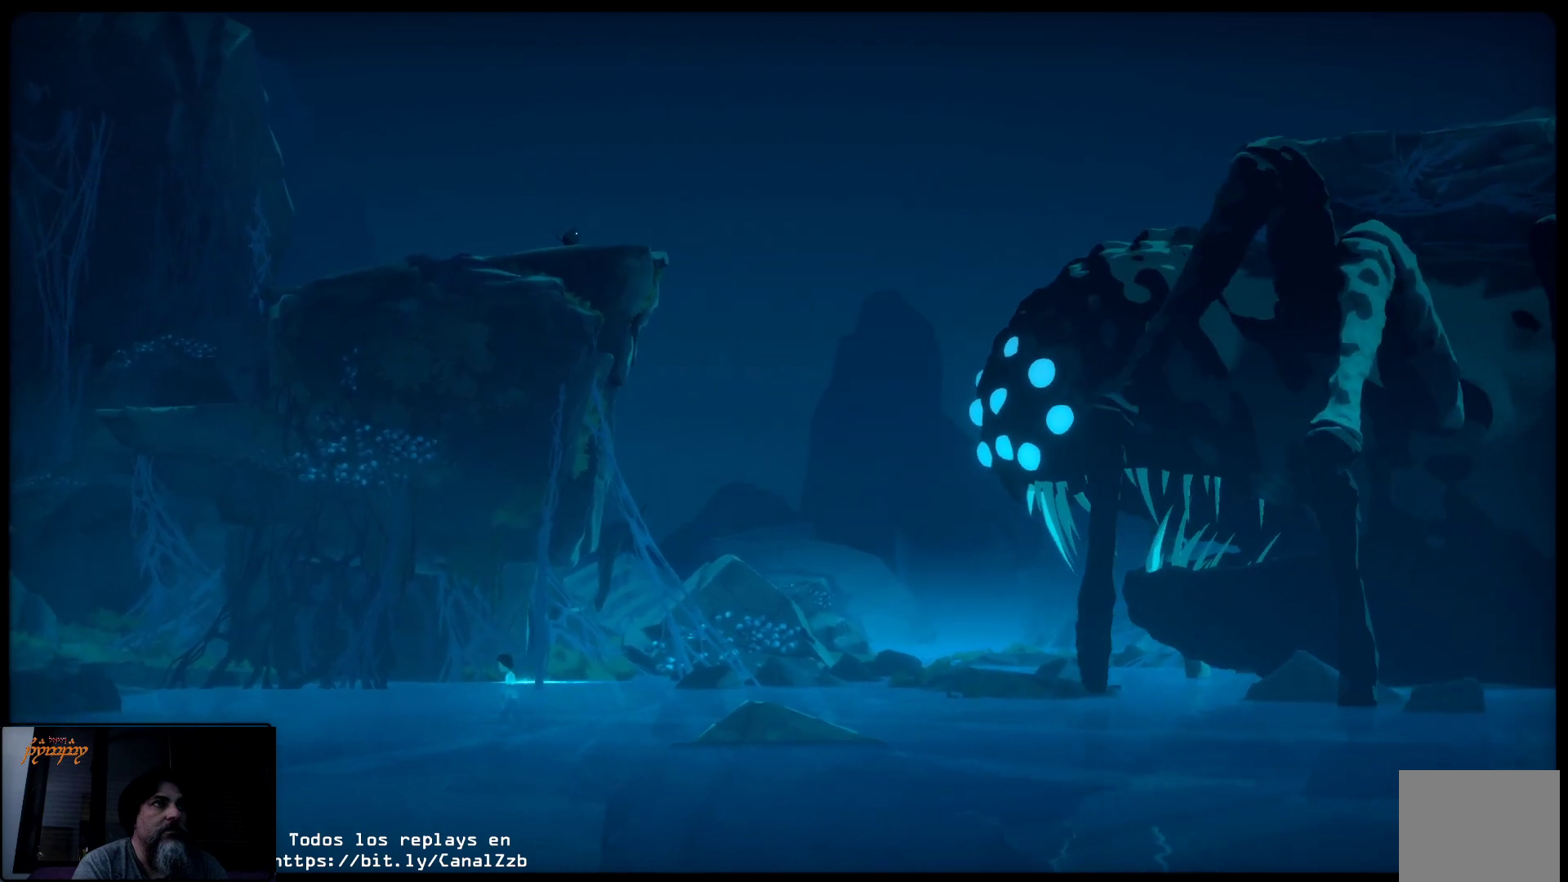
{"buttons": [], "left_stick": "left", "right_stick": "center", "events": []}
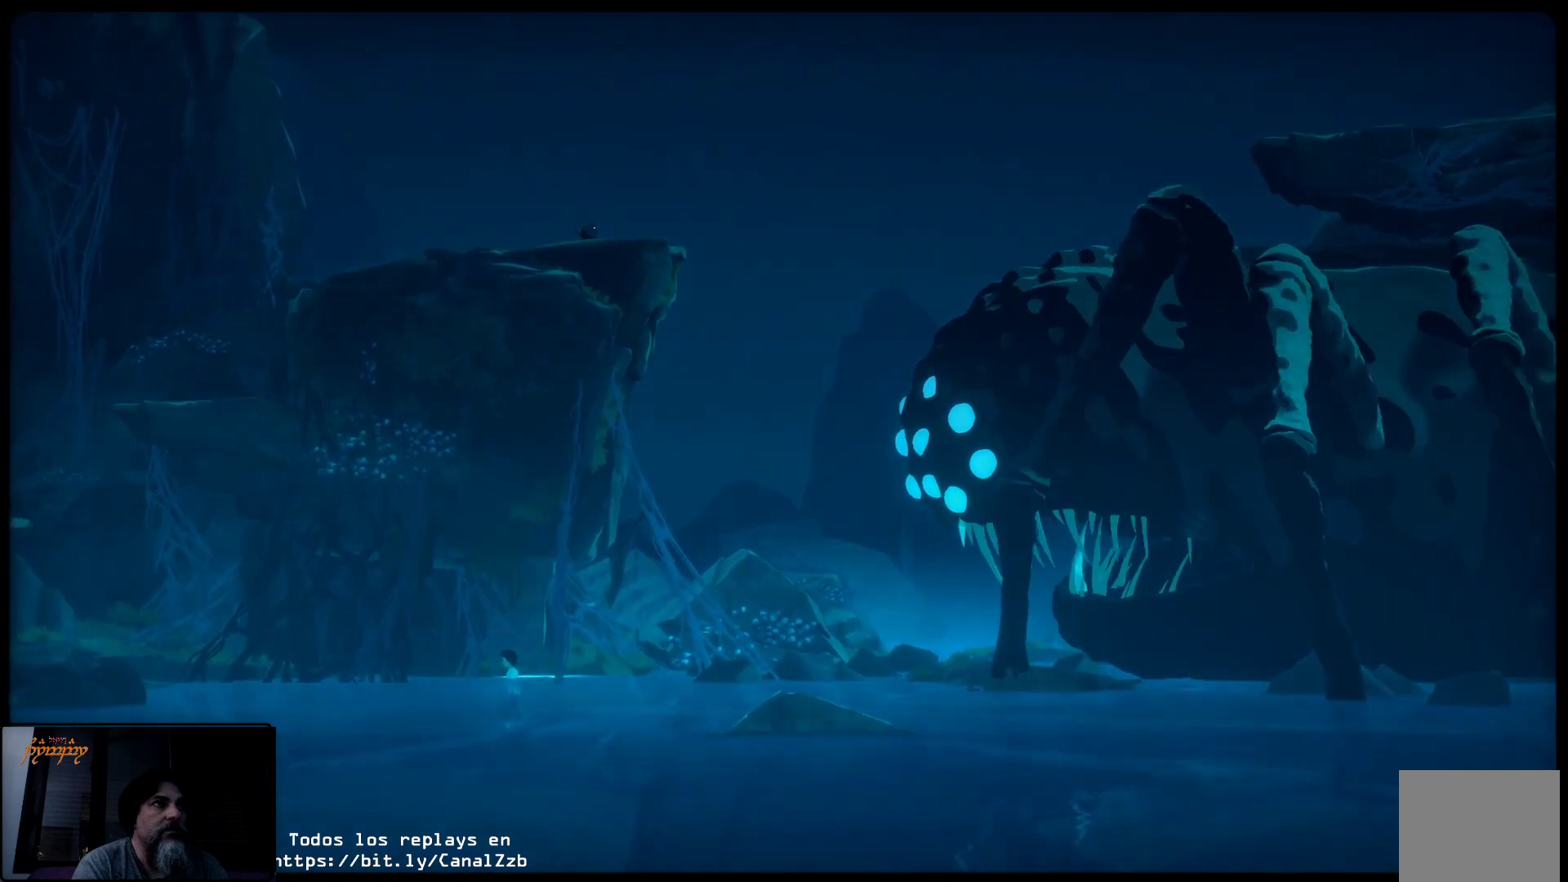
{"buttons": [], "left_stick": "left", "right_stick": "center", "events": []}
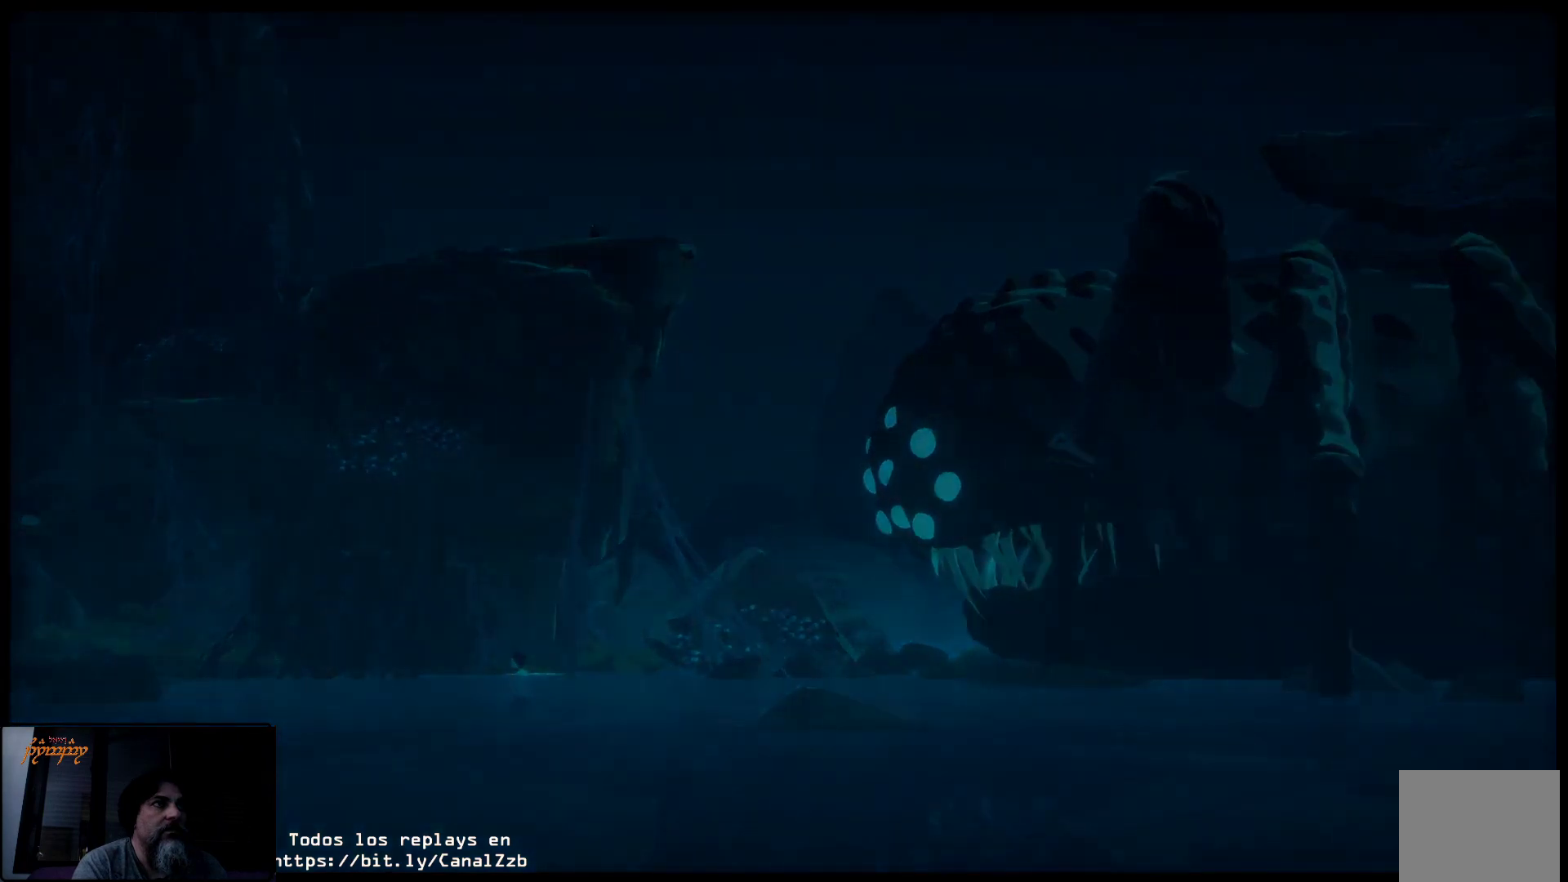
{"buttons": ["A"], "left_stick": "left", "right_stick": "center", "events": [[67, "A", "down"], [383, "A", "up"], [450, "A", "down"]]}
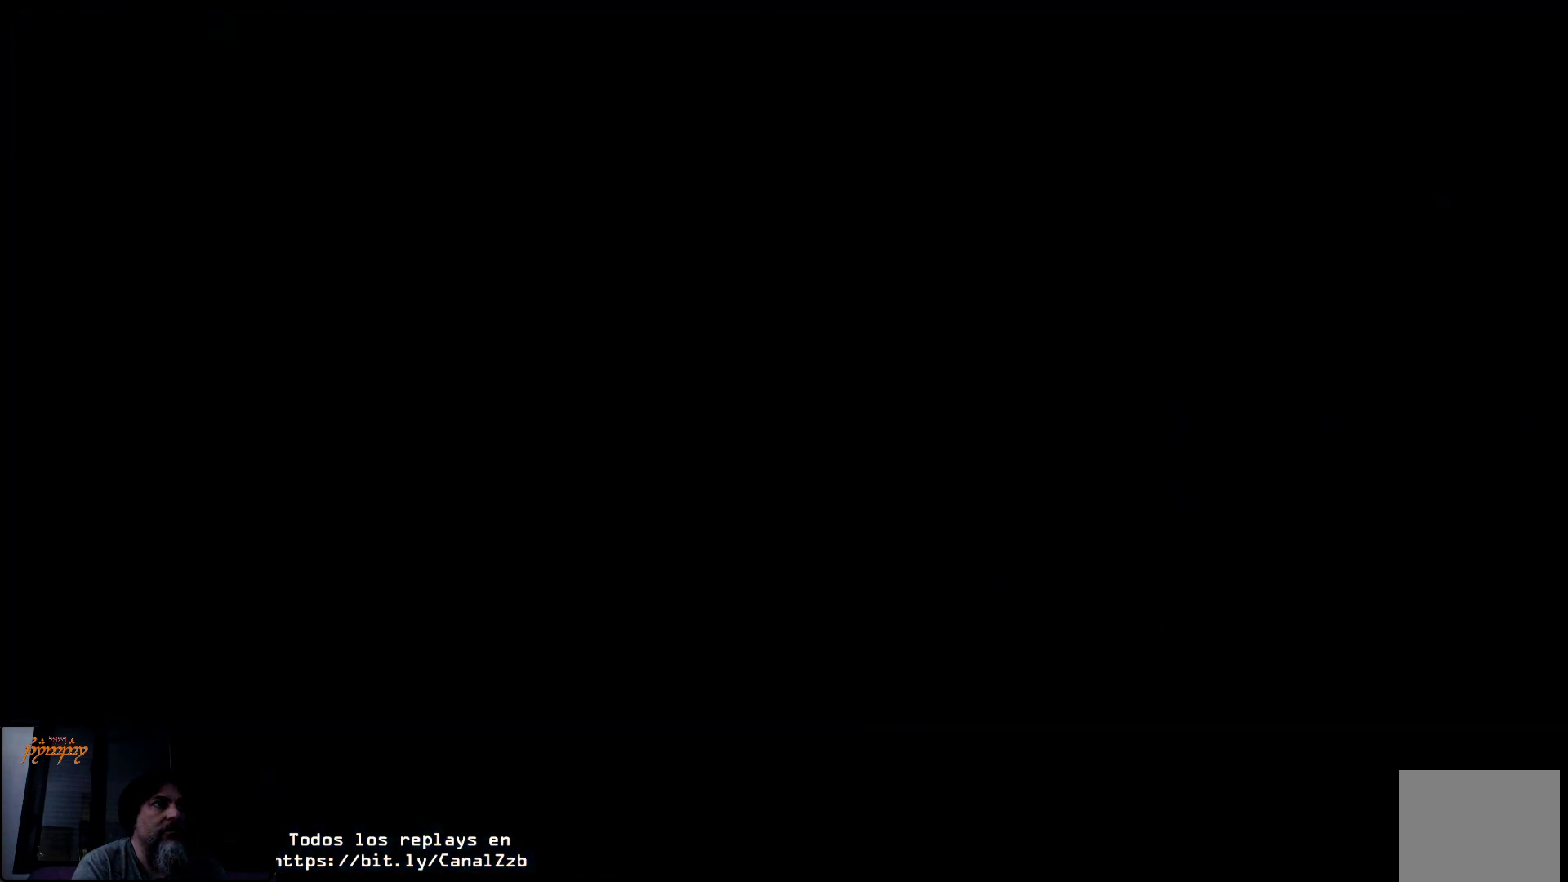
{"buttons": [], "left_stick": "left", "right_stick": "center", "events": [[83, "A", "up"], [150, "A", "down"], [283, "A", "up"]]}